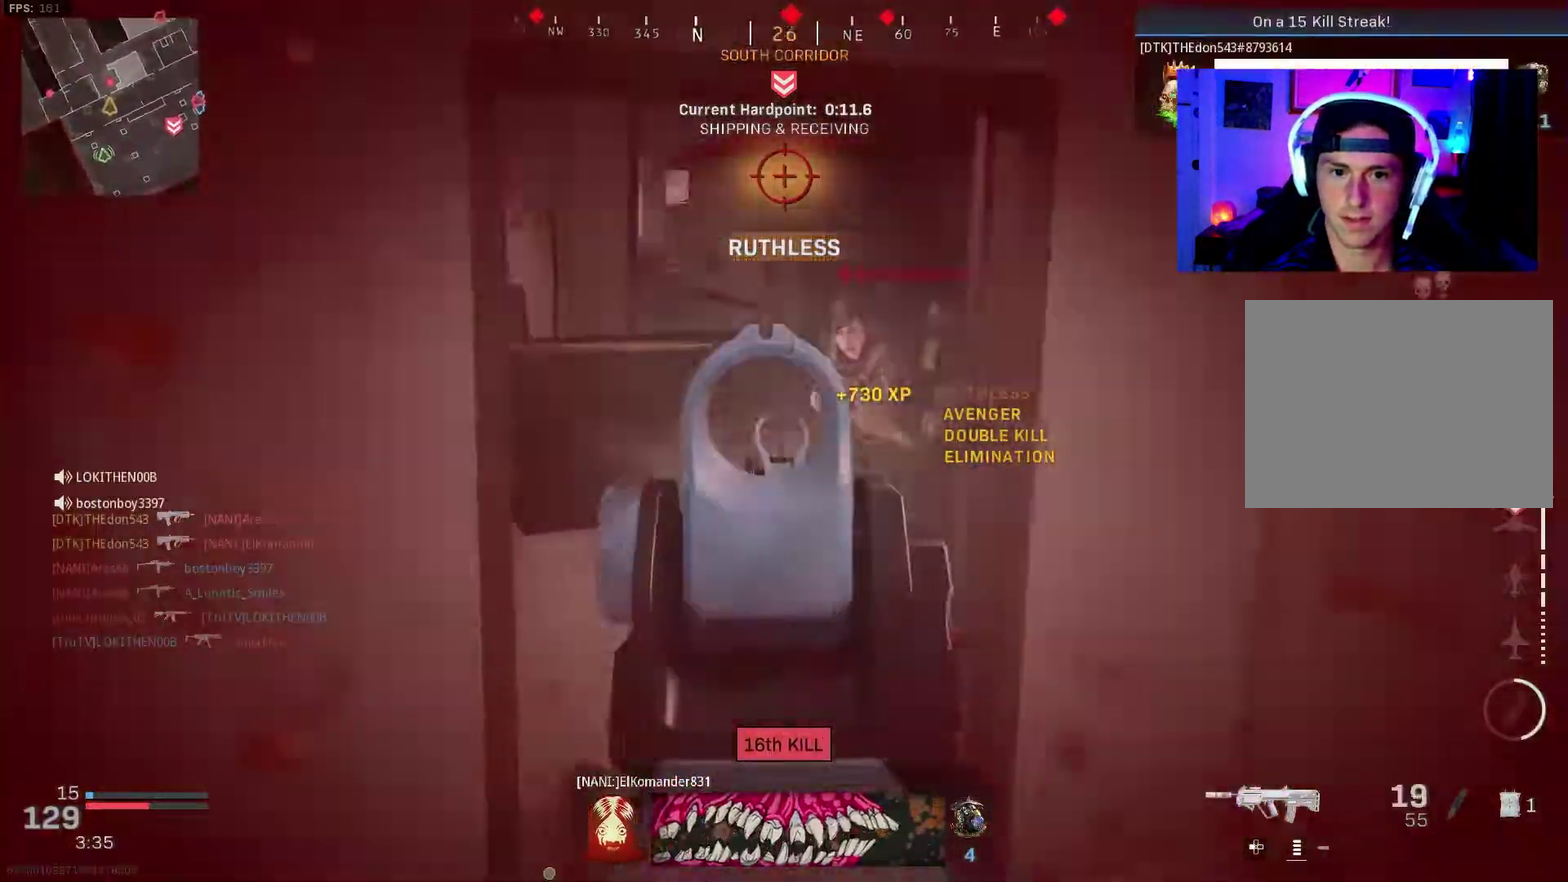
Gameplay with a controller (PlayStation layout); each line is a JSON object with the inputs held at the frame after it (dt_ms = milliseconds from this image to that frame). "events" lists button and stick changes between this image and that frame as [ms after this image, input, new state], when the widget could be followed in between. Not read: L1 R1.
{"dt_ms": 400, "buttons": ["L2", "R2"], "left_stick": "left", "right_stick": "up-right", "events": [[33, "right_stick", "down-left"], [167, "right_stick", "up-right"]]}
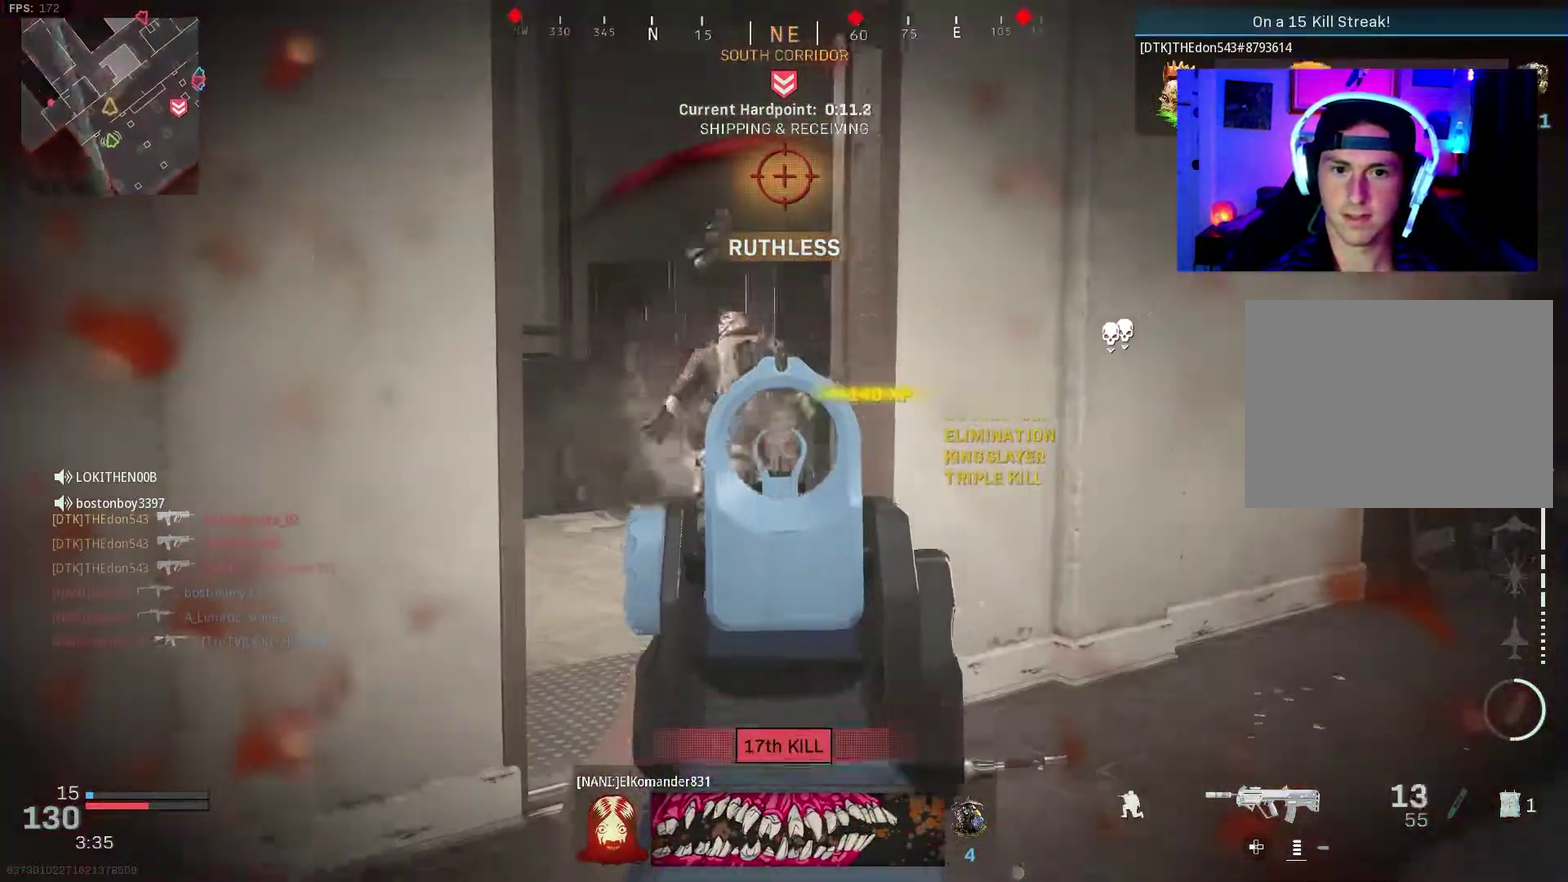
{"dt_ms": 500, "buttons": [], "left_stick": "up", "right_stick": "center", "events": [[133, "L2", "up"], [167, "right_stick", "center"], [183, "R2", "up"], [200, "left_stick", "up-right"], [217, "right_stick", "down-right"], [267, "right_stick", "right"], [450, "right_stick", "center"], [500, "left_stick", "up"]]}
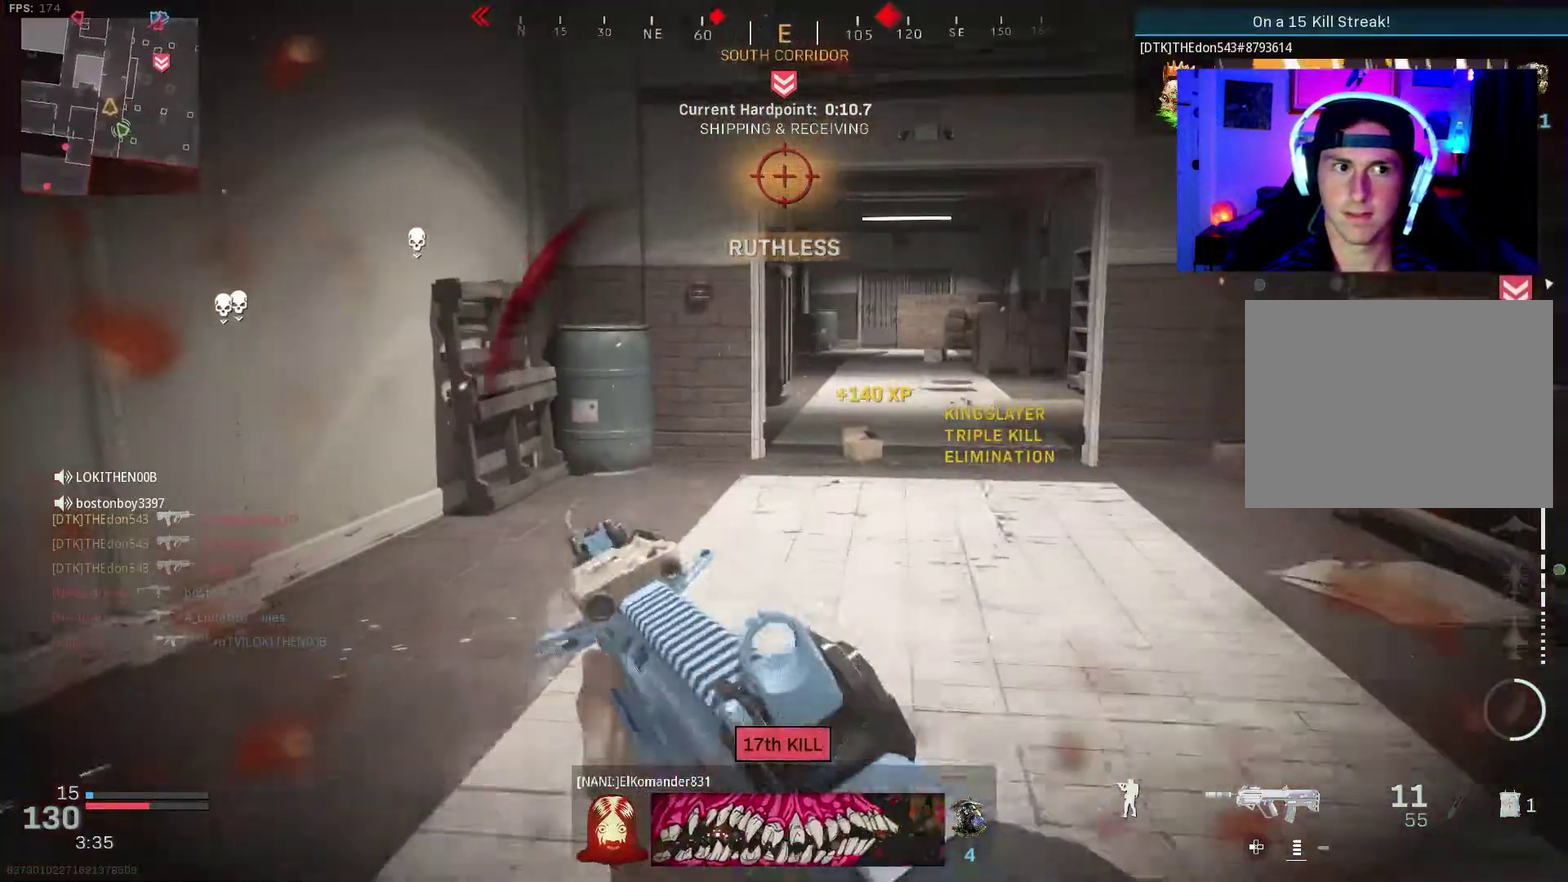
{"dt_ms": 500, "buttons": ["L3", "R3"], "left_stick": "up", "right_stick": "center"}
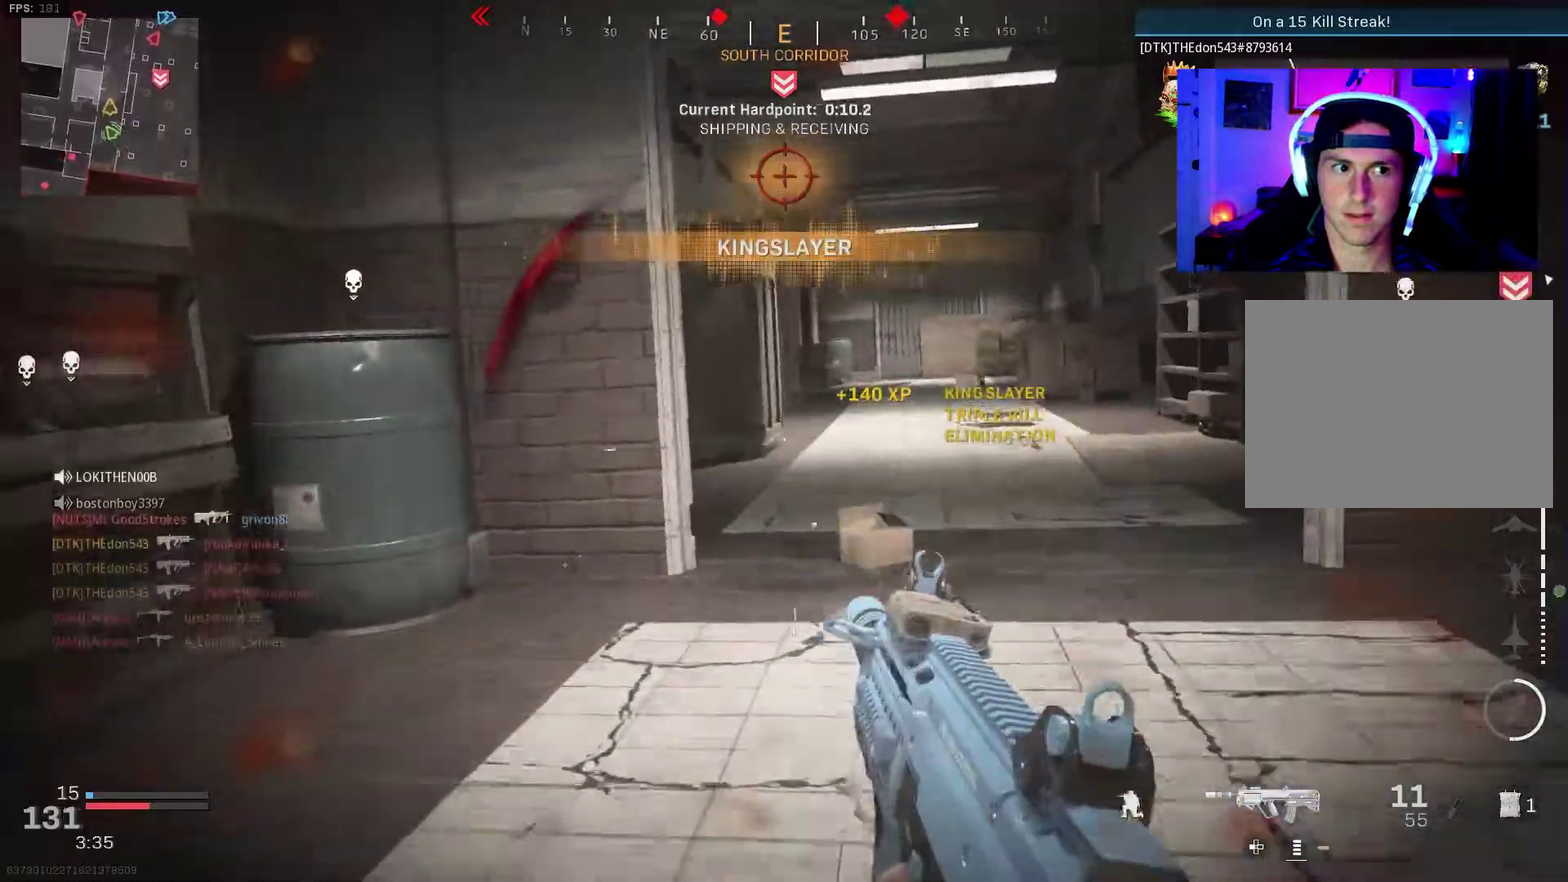
{"dt_ms": 400, "buttons": [], "left_stick": "up-left", "right_stick": "center"}
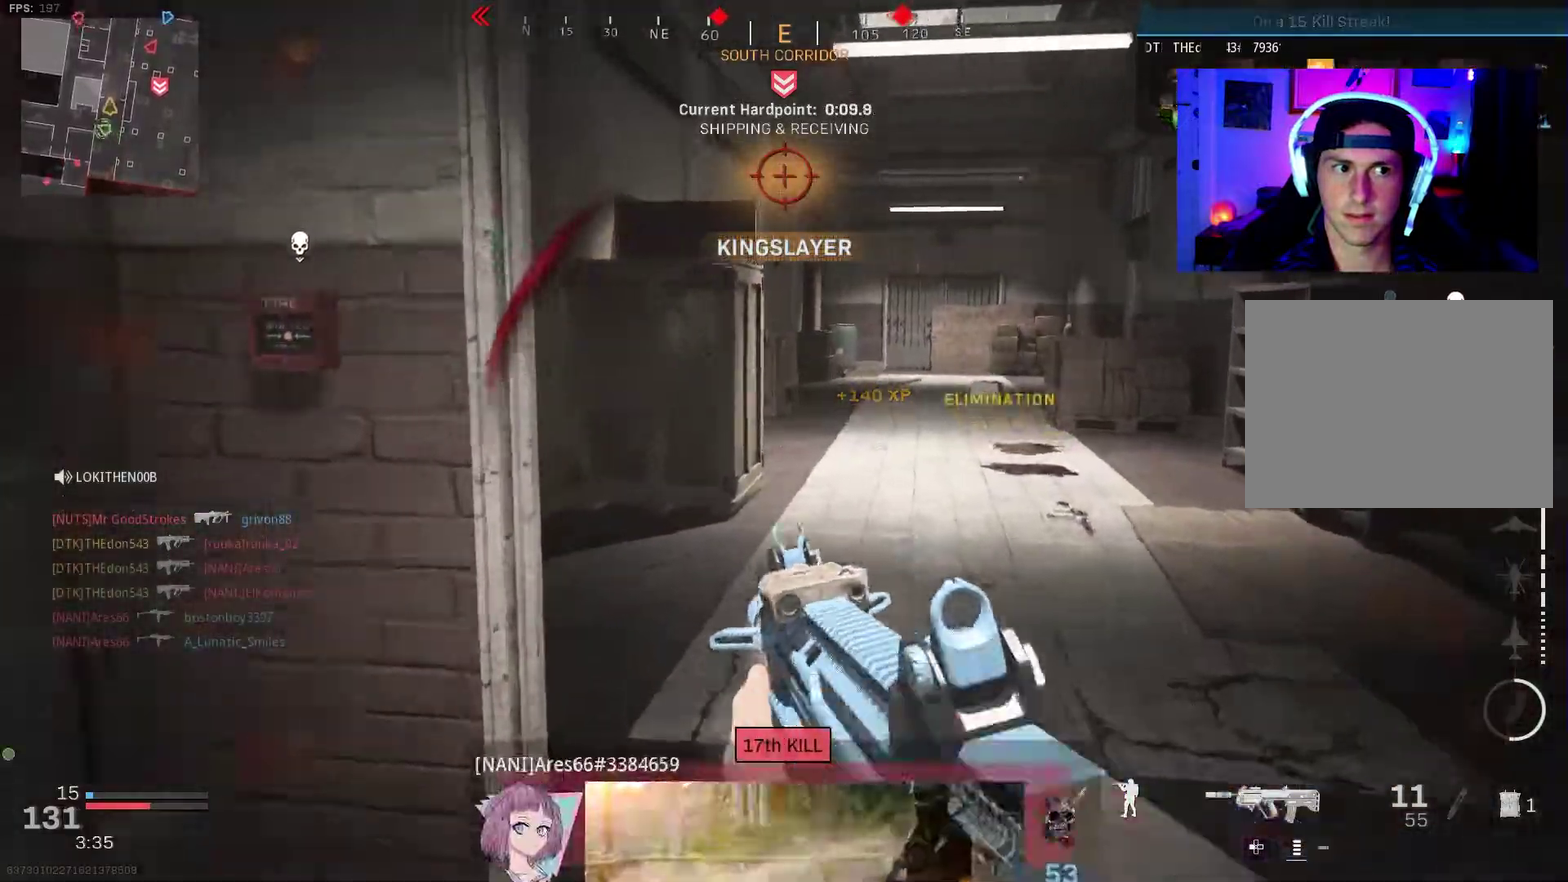
{"dt_ms": 600, "buttons": [], "left_stick": "up-left", "right_stick": "center", "events": [[83, "left_stick", "up"], [417, "left_stick", "up-left"]]}
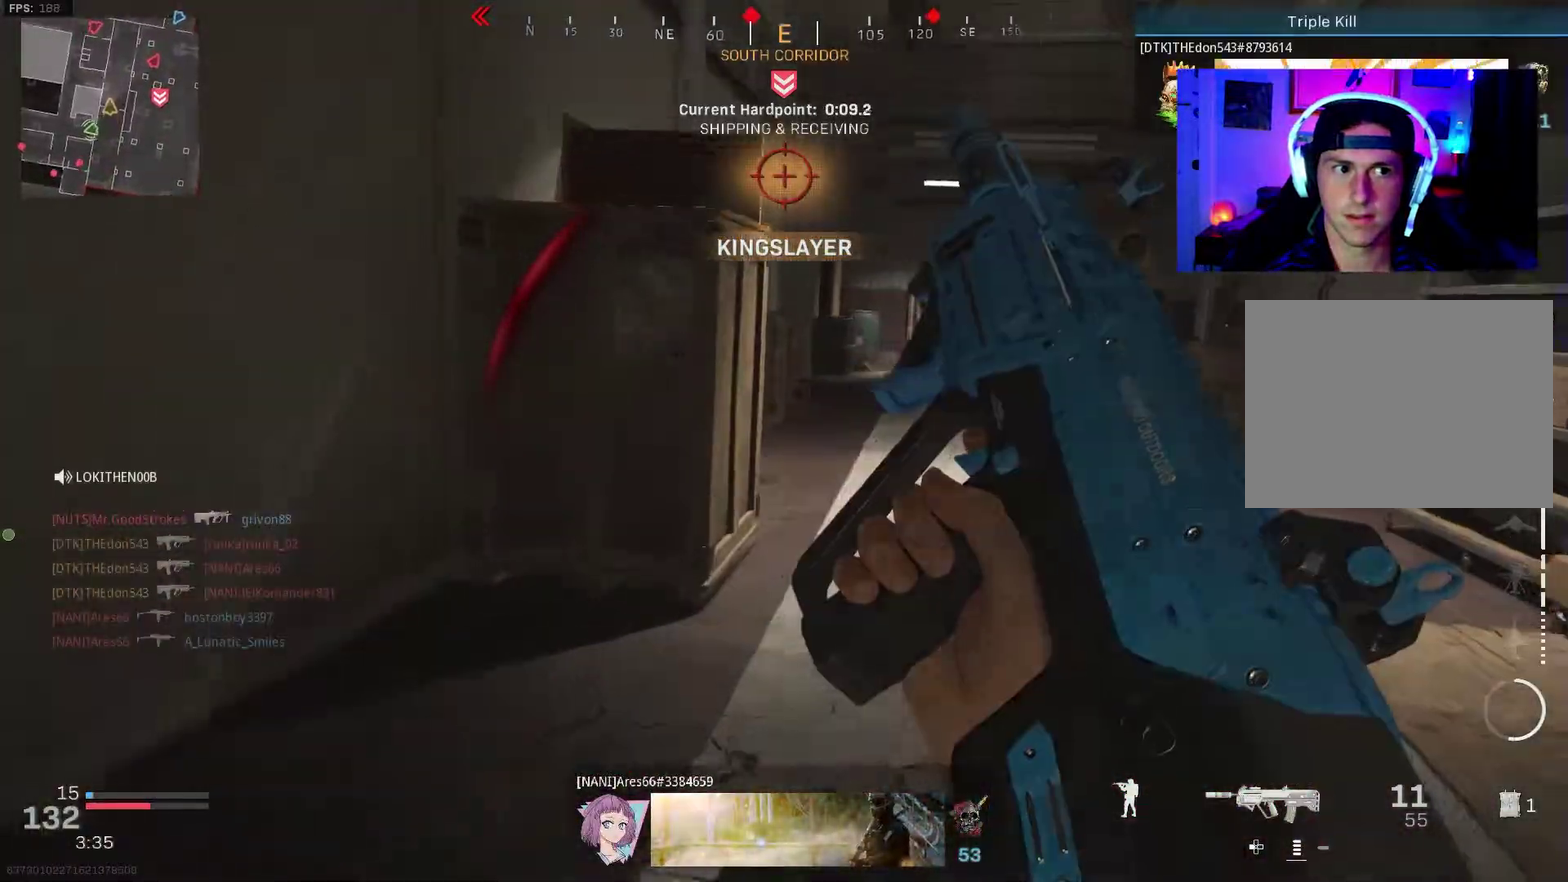
{"dt_ms": 400, "buttons": [], "left_stick": "up", "right_stick": "center", "events": [[250, "left_stick", "up"]]}
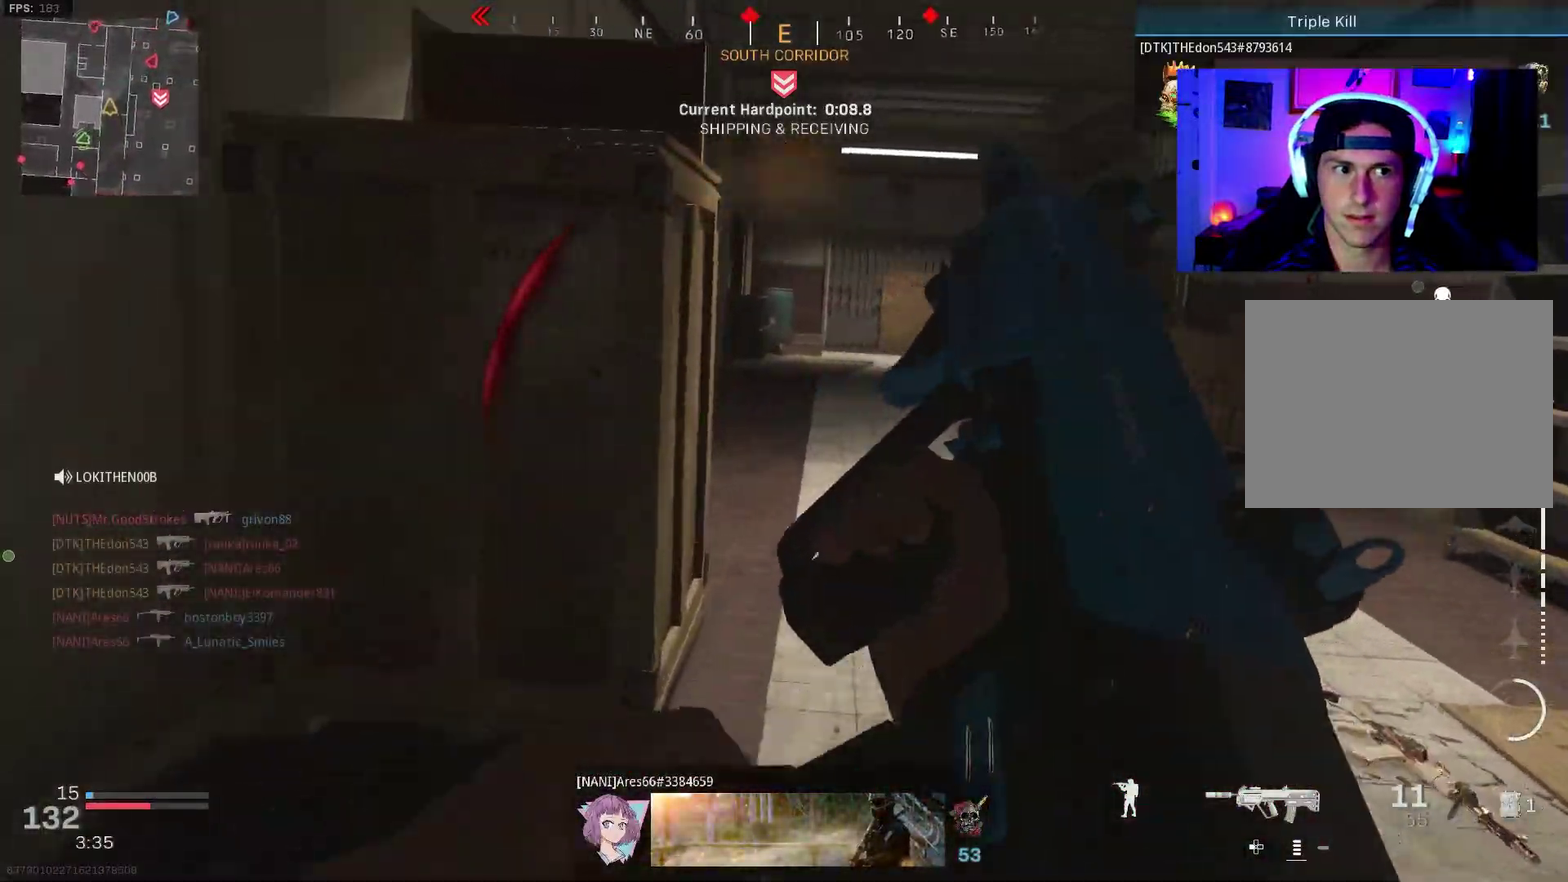
{"dt_ms": 600, "buttons": [], "left_stick": "up", "right_stick": "up-right", "events": [[233, "left_stick", "up-left"], [517, "left_stick", "up"], [550, "right_stick", "up-right"]]}
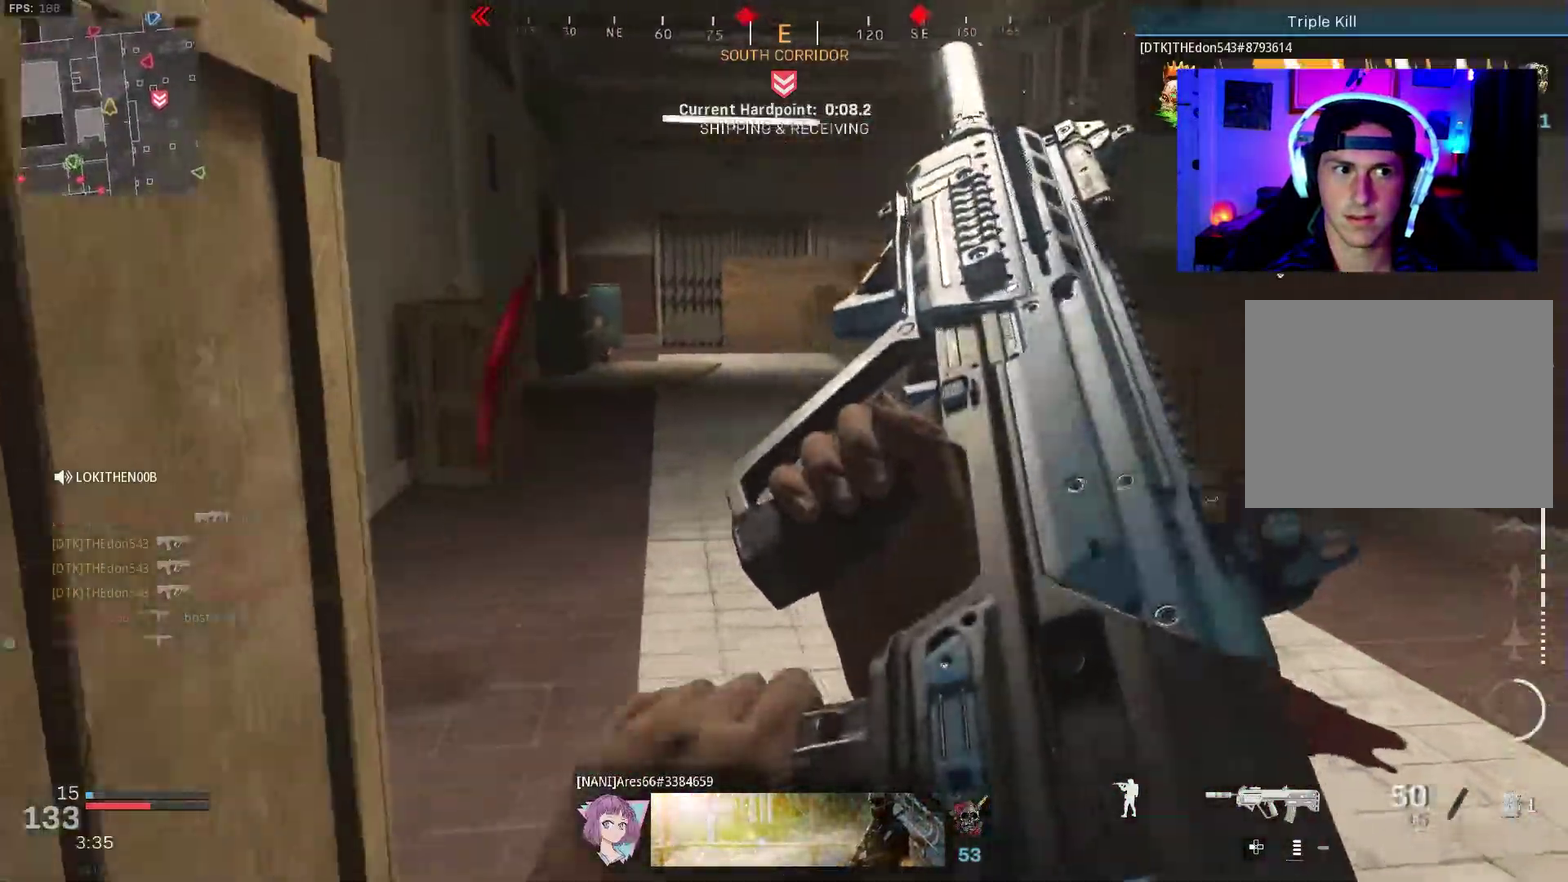
{"dt_ms": 300, "buttons": [], "left_stick": "up-left", "right_stick": "right", "events": [[17, "left_stick", "center"], [50, "right_stick", "center"], [100, "left_stick", "up-left"], [183, "left_stick", "up"], [267, "left_stick", "up-left"], [283, "right_stick", "right"]]}
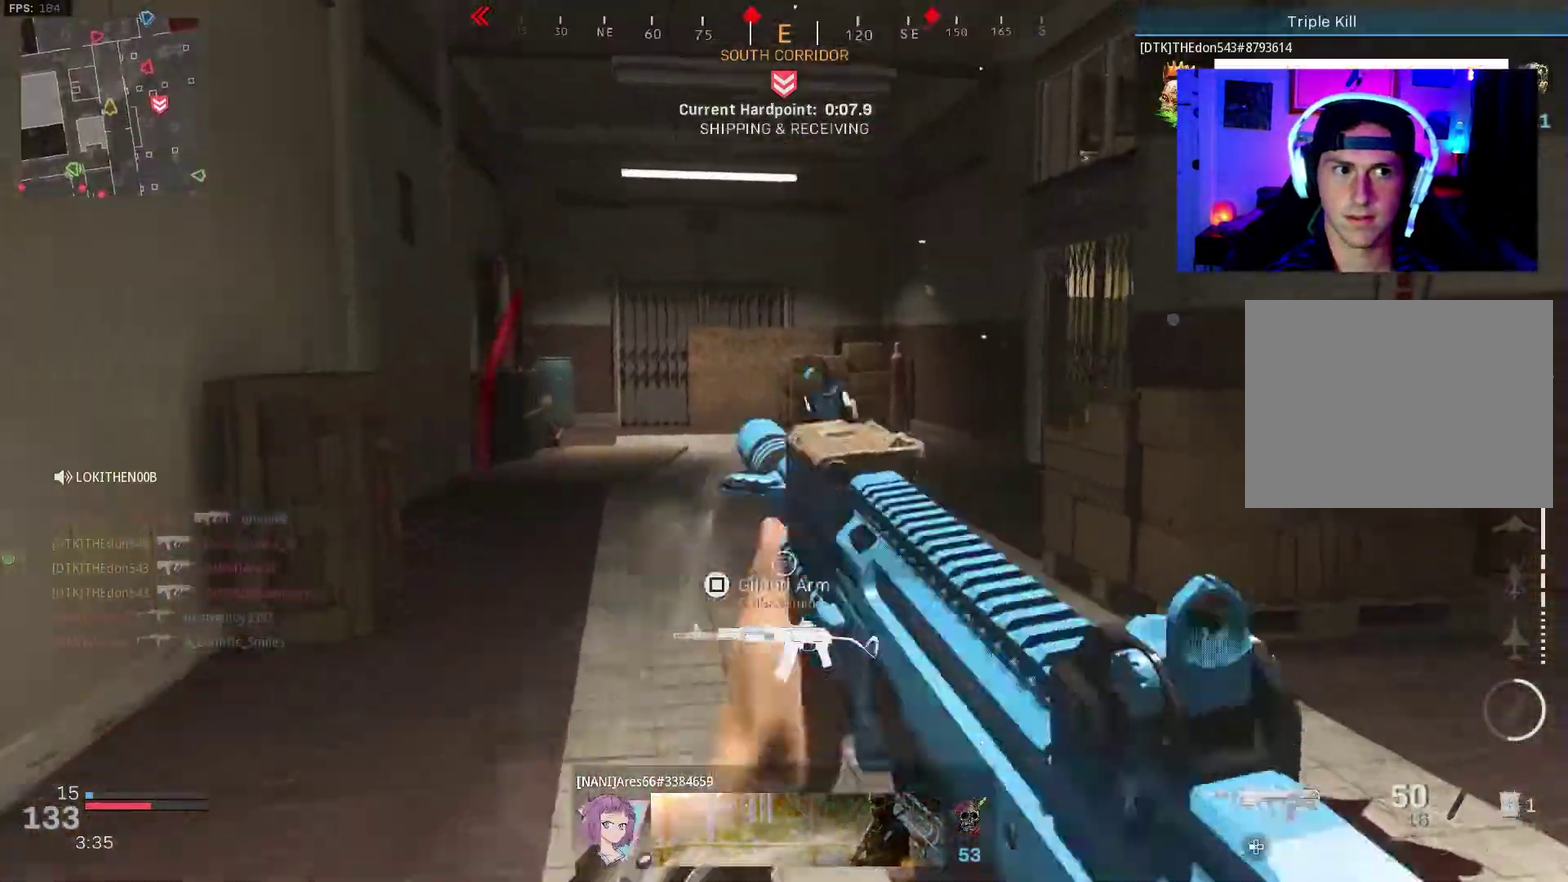
{"dt_ms": 900, "buttons": [], "left_stick": "left", "right_stick": "right"}
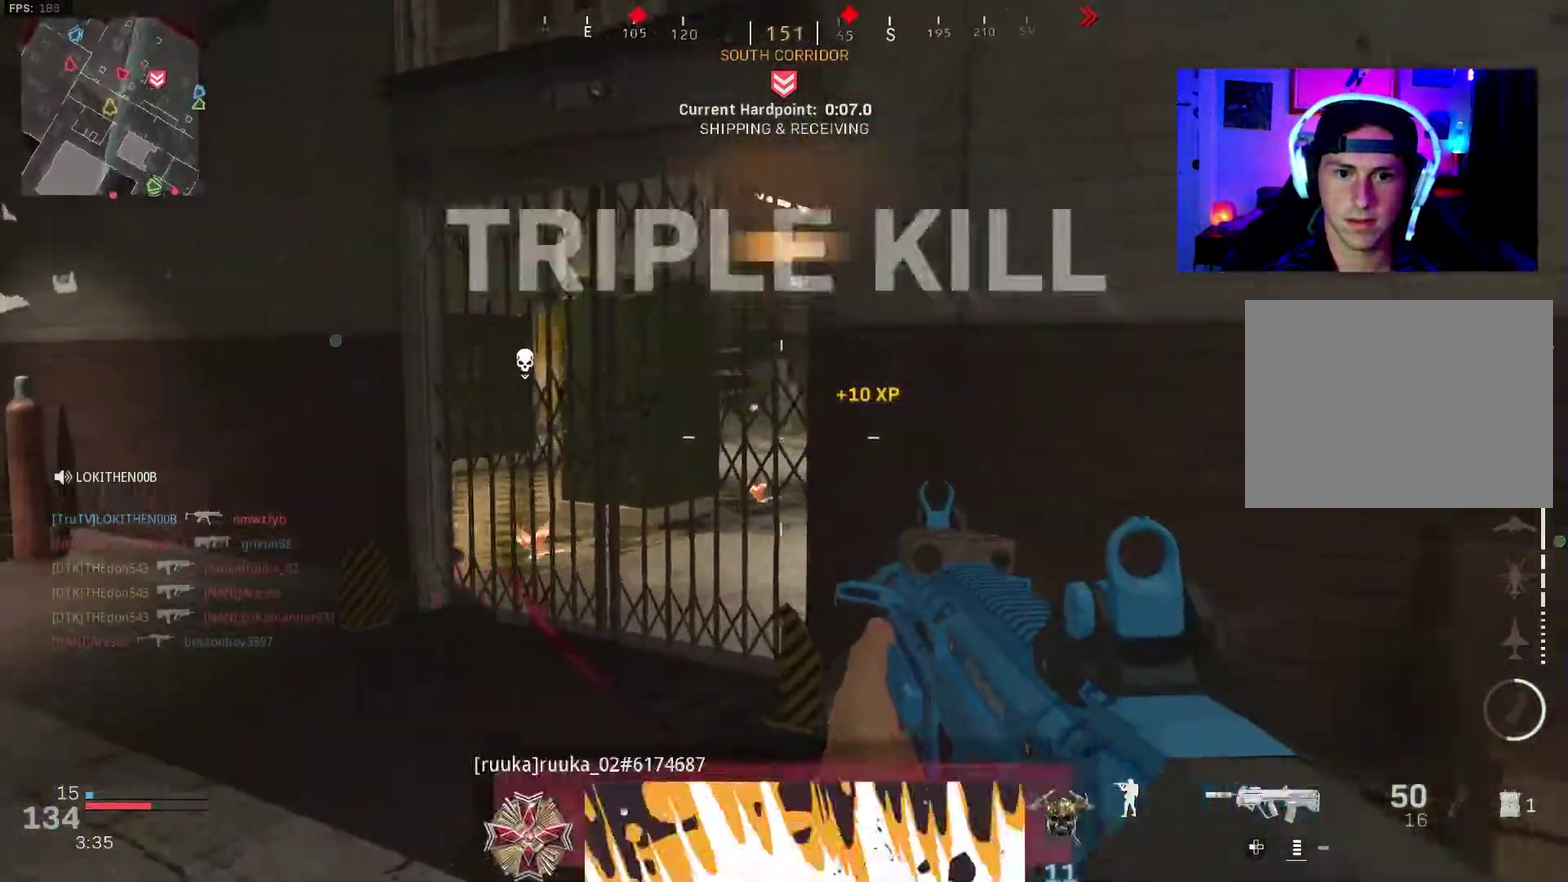
{"dt_ms": 300, "buttons": [], "left_stick": "left", "right_stick": "center"}
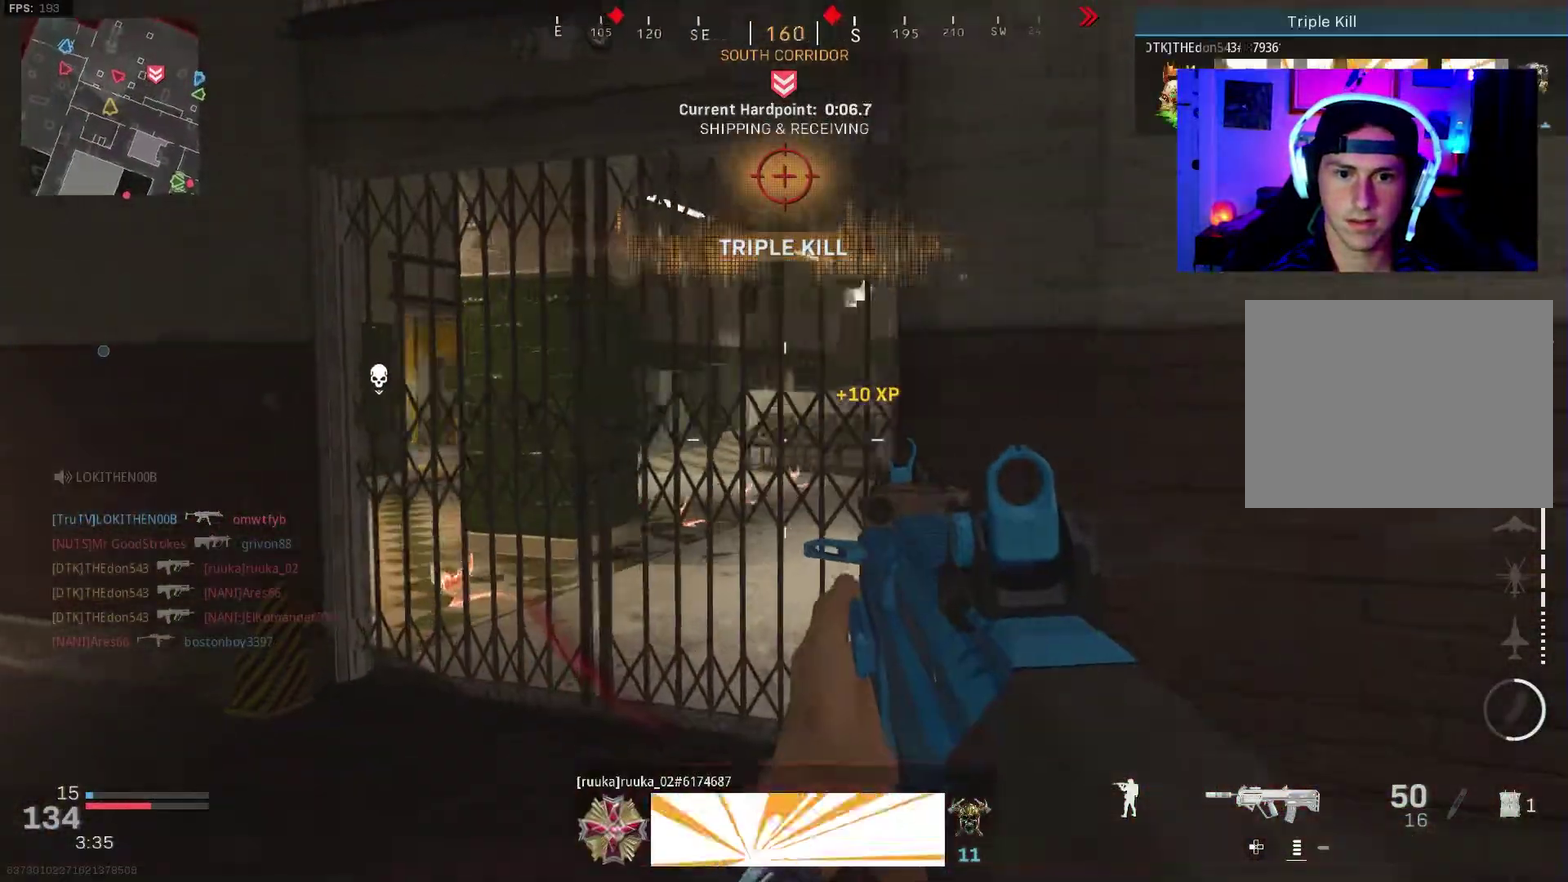
{"dt_ms": 600, "buttons": ["L2", "R2"], "left_stick": "left", "right_stick": "up-right", "events": [[33, "right_stick", "right"], [300, "right_stick", "center"], [433, "L2", "down"], [450, "right_stick", "up-right"], [467, "R2", "down"]]}
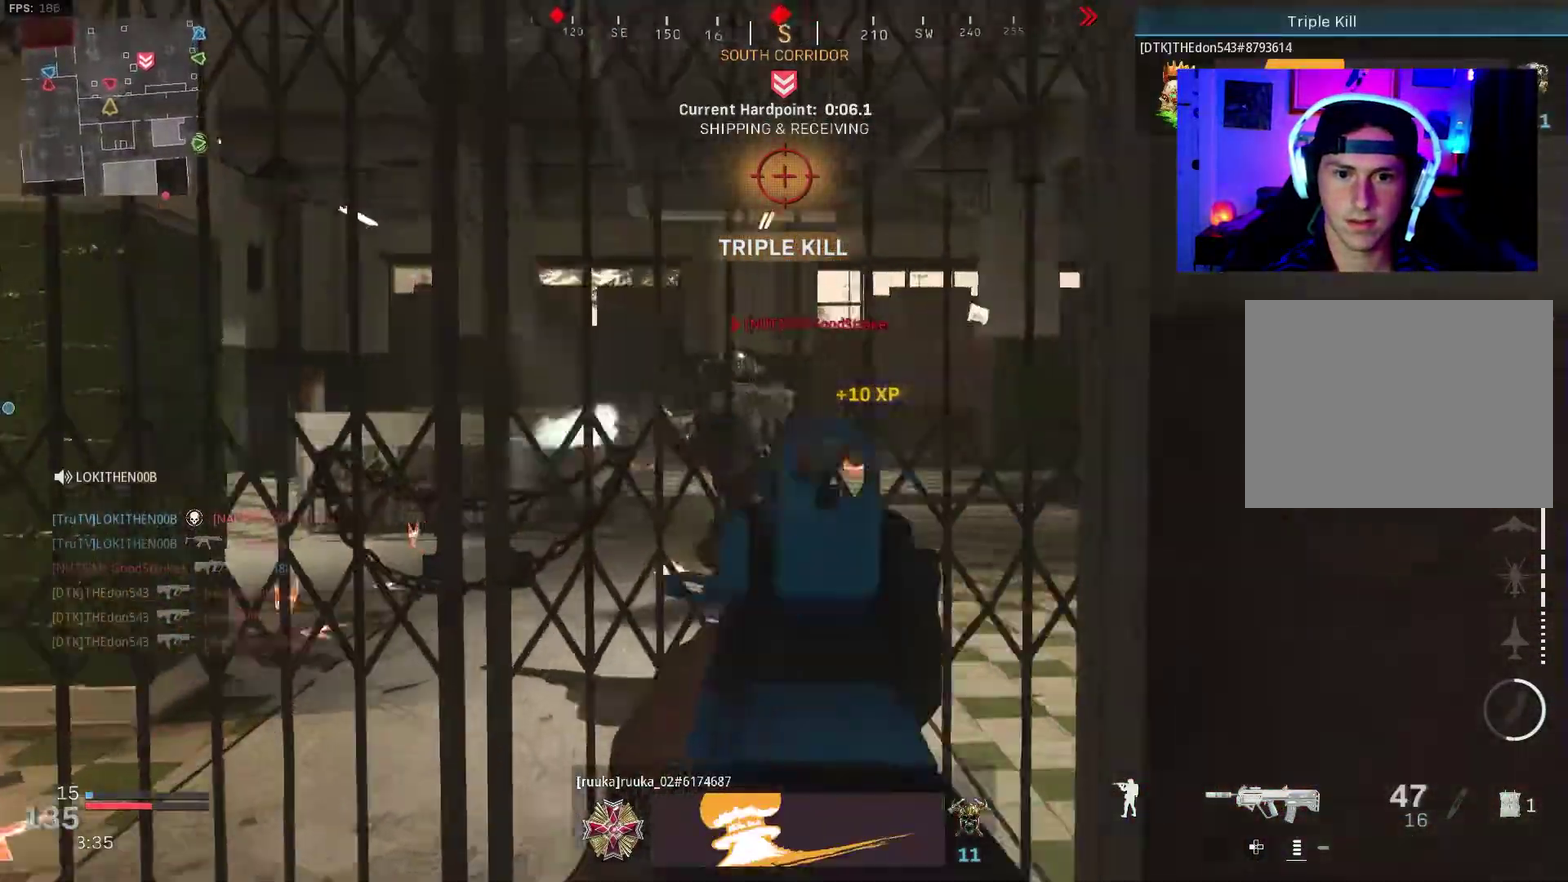
{"dt_ms": 400, "buttons": [], "left_stick": "down", "right_stick": "right", "events": [[33, "right_stick", "center"], [233, "L2", "up"], [250, "left_stick", "down"], [250, "right_stick", "right"], [283, "R2", "up"]]}
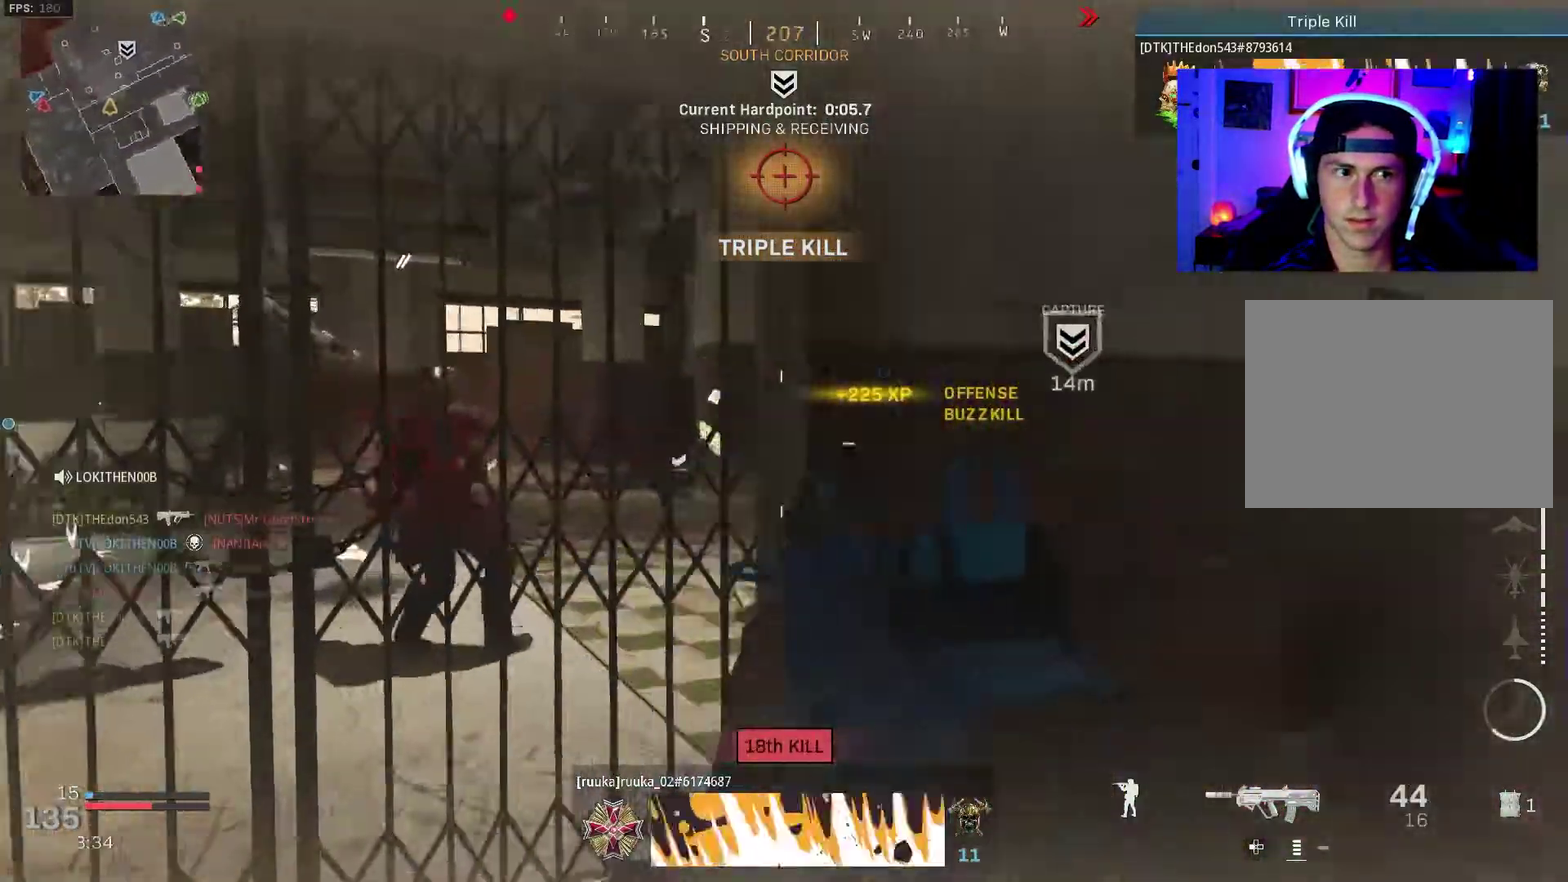
{"dt_ms": 600, "buttons": [], "left_stick": "down-left", "right_stick": "left", "events": [[117, "left_stick", "down-right"], [200, "left_stick", "up-right"], [250, "right_stick", "center"], [300, "right_stick", "left"], [350, "right_stick", "center"], [367, "left_stick", "up"], [433, "right_stick", "left"], [467, "left_stick", "down-left"]]}
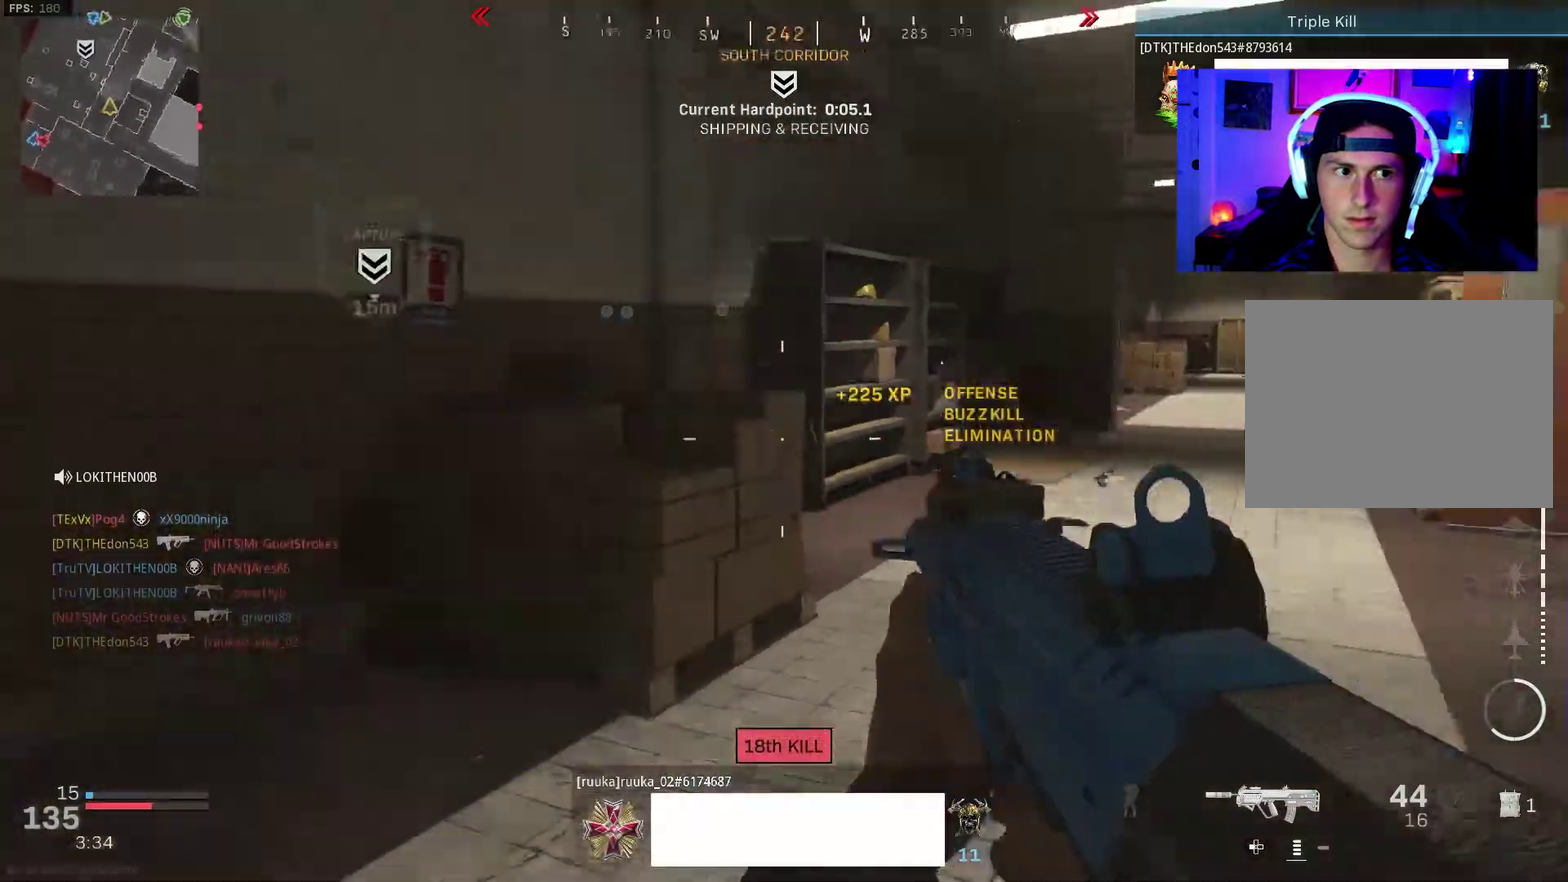
{"dt_ms": 400, "buttons": [], "left_stick": "down", "right_stick": "center", "events": [[267, "right_stick", "center"], [300, "left_stick", "down"]]}
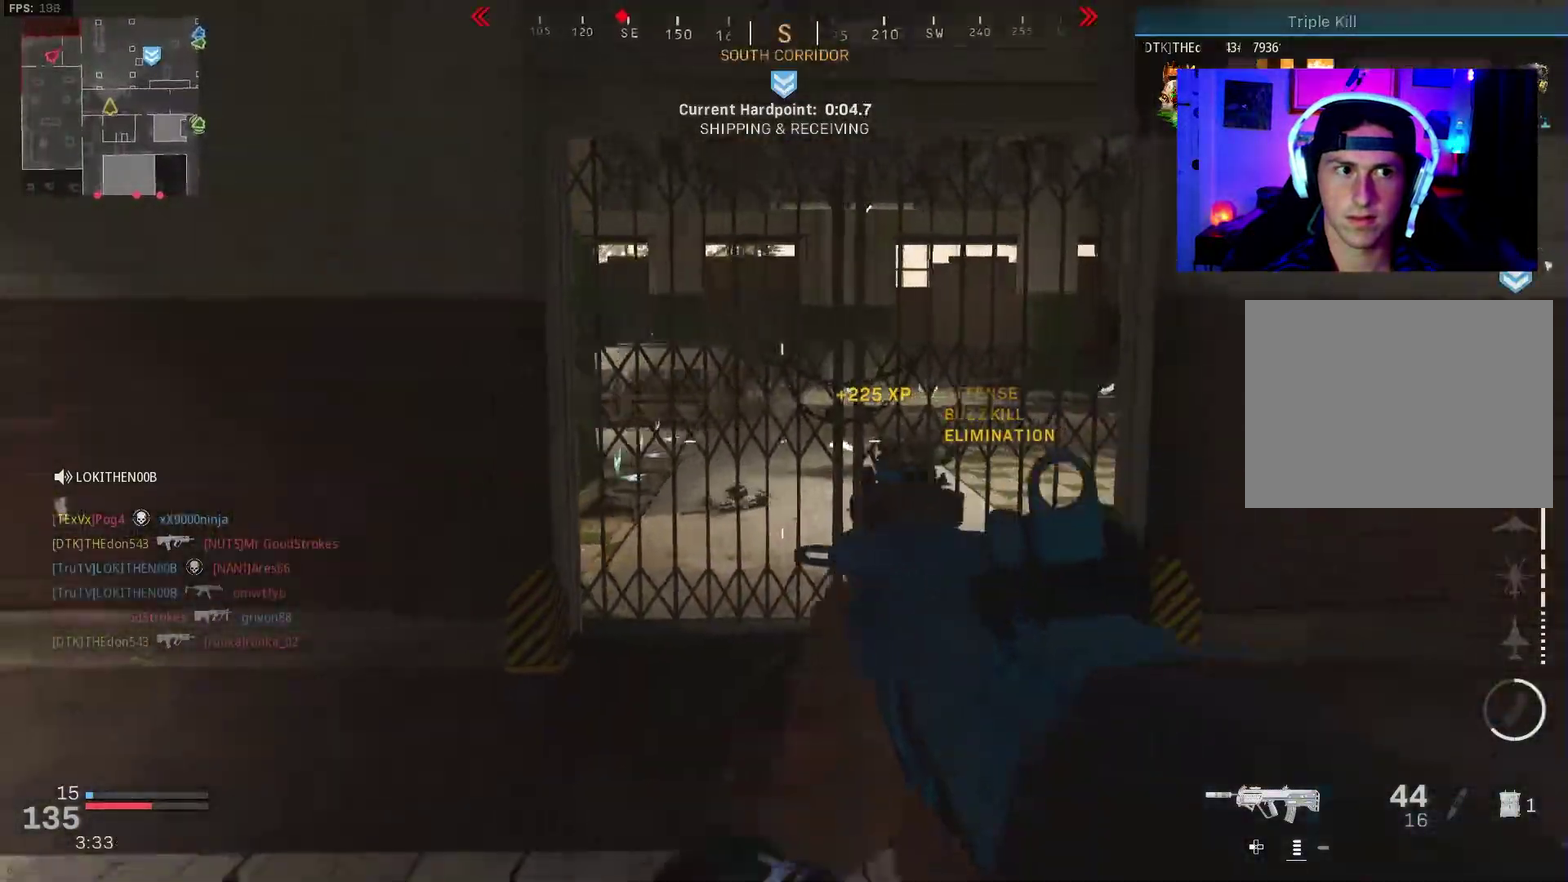
{"dt_ms": 600, "buttons": ["L3"], "left_stick": "up-right", "right_stick": "up-left"}
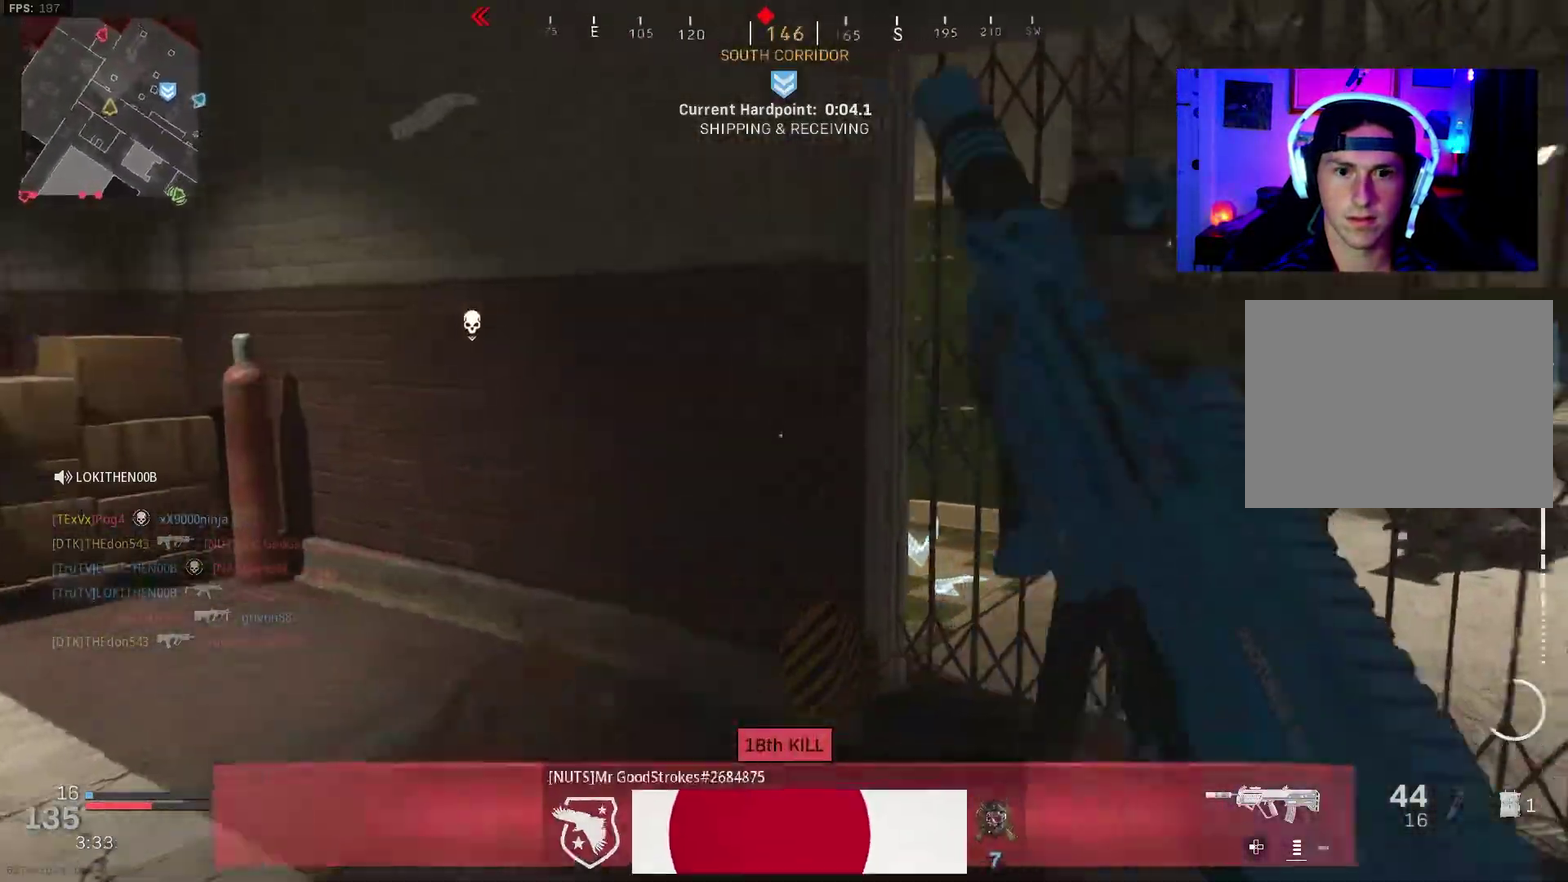
{"dt_ms": 400, "buttons": [], "left_stick": "up-left", "right_stick": "center"}
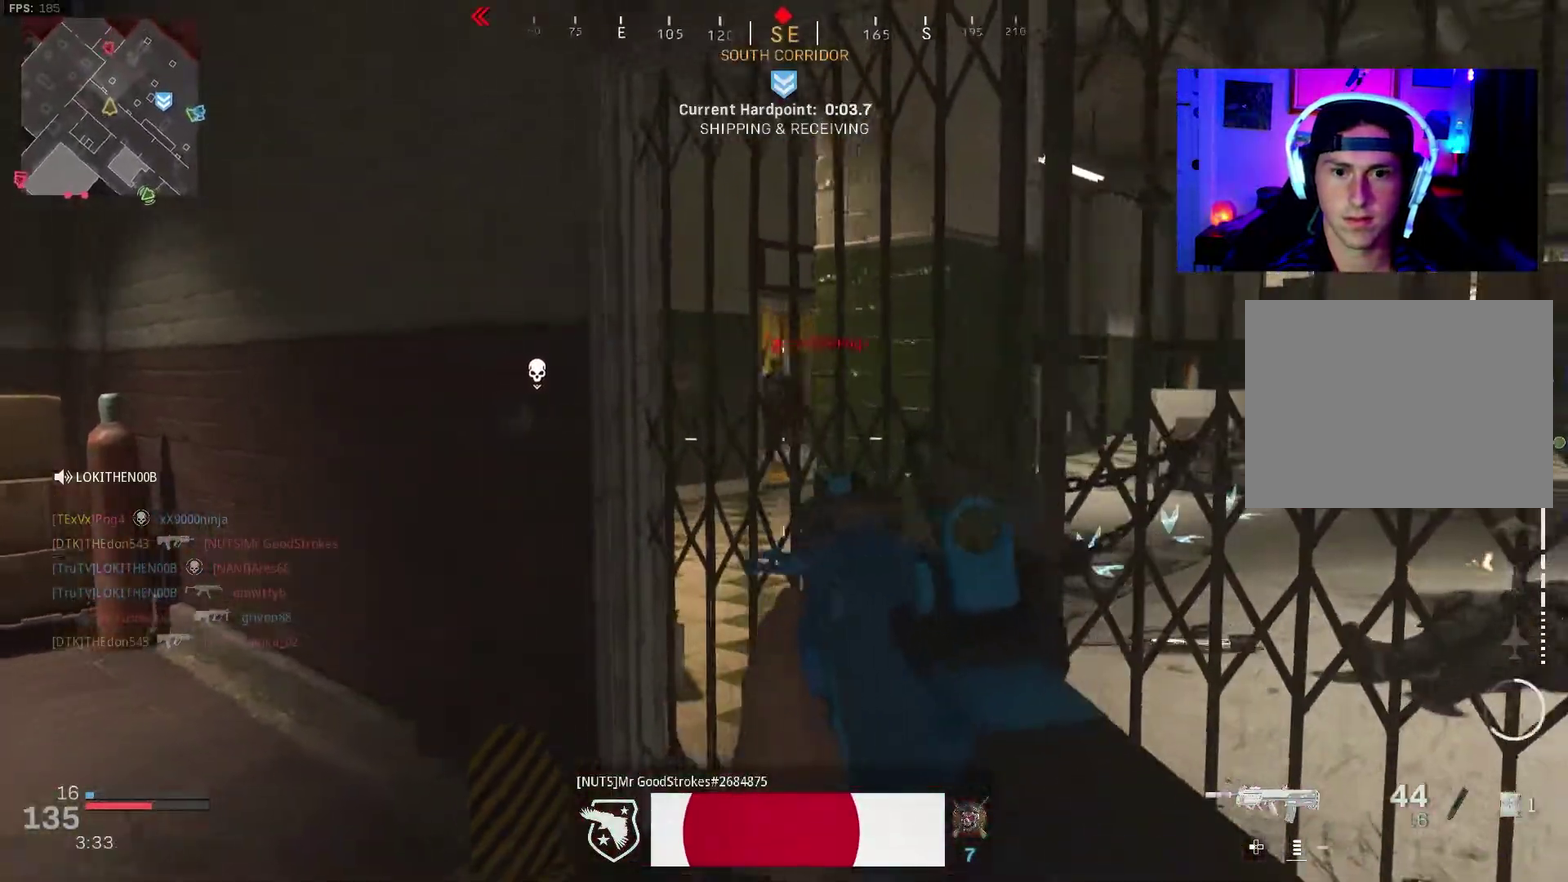
{"dt_ms": 500, "buttons": ["L2", "R2"], "left_stick": "left", "right_stick": "center", "events": [[50, "L2", "down"], [150, "right_stick", "up"], [167, "R2", "down"], [250, "right_stick", "up-right"], [267, "left_stick", "left"], [417, "right_stick", "center"]]}
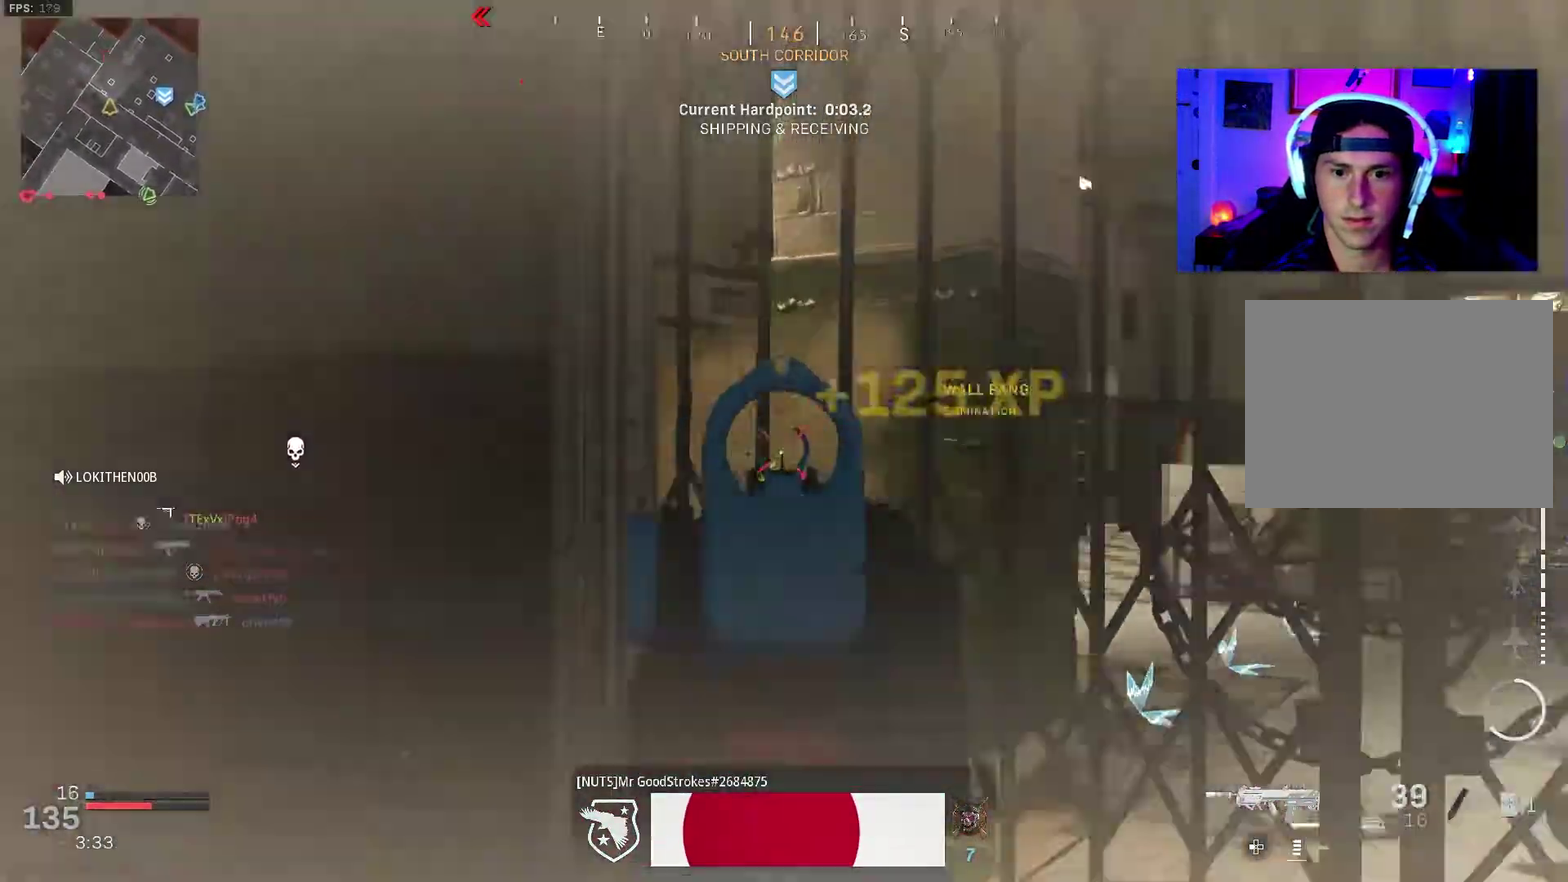
{"dt_ms": 500, "buttons": [], "left_stick": "down", "right_stick": "right", "events": [[133, "L2", "up"], [133, "right_stick", "right"], [167, "R2", "up"], [167, "left_stick", "down-right"], [233, "left_stick", "down"]]}
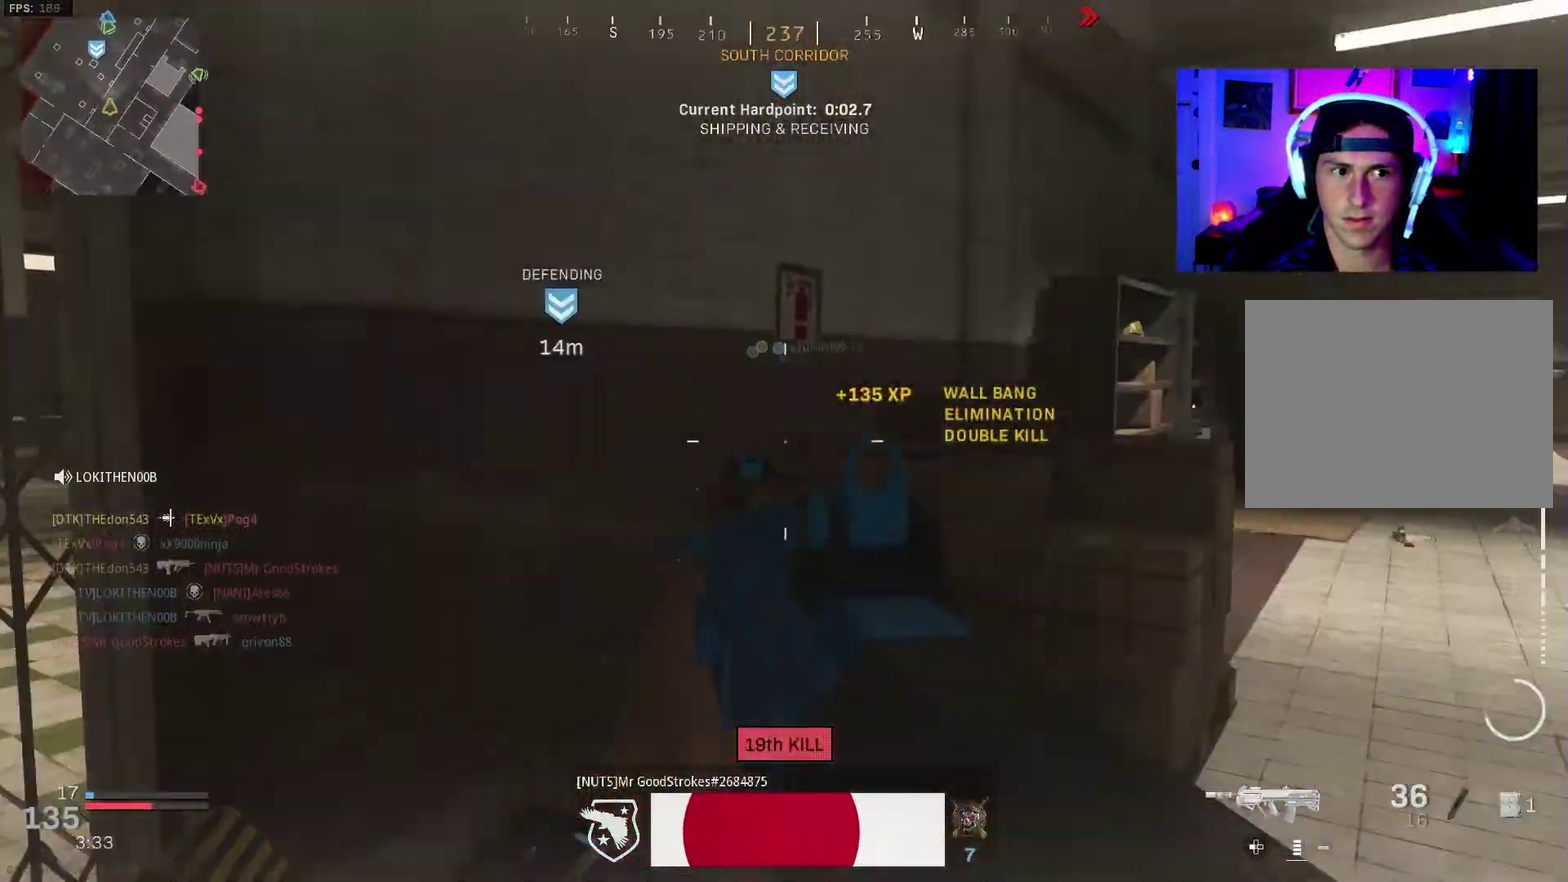
{"dt_ms": 400, "buttons": ["L3"], "left_stick": "up-left", "right_stick": "center"}
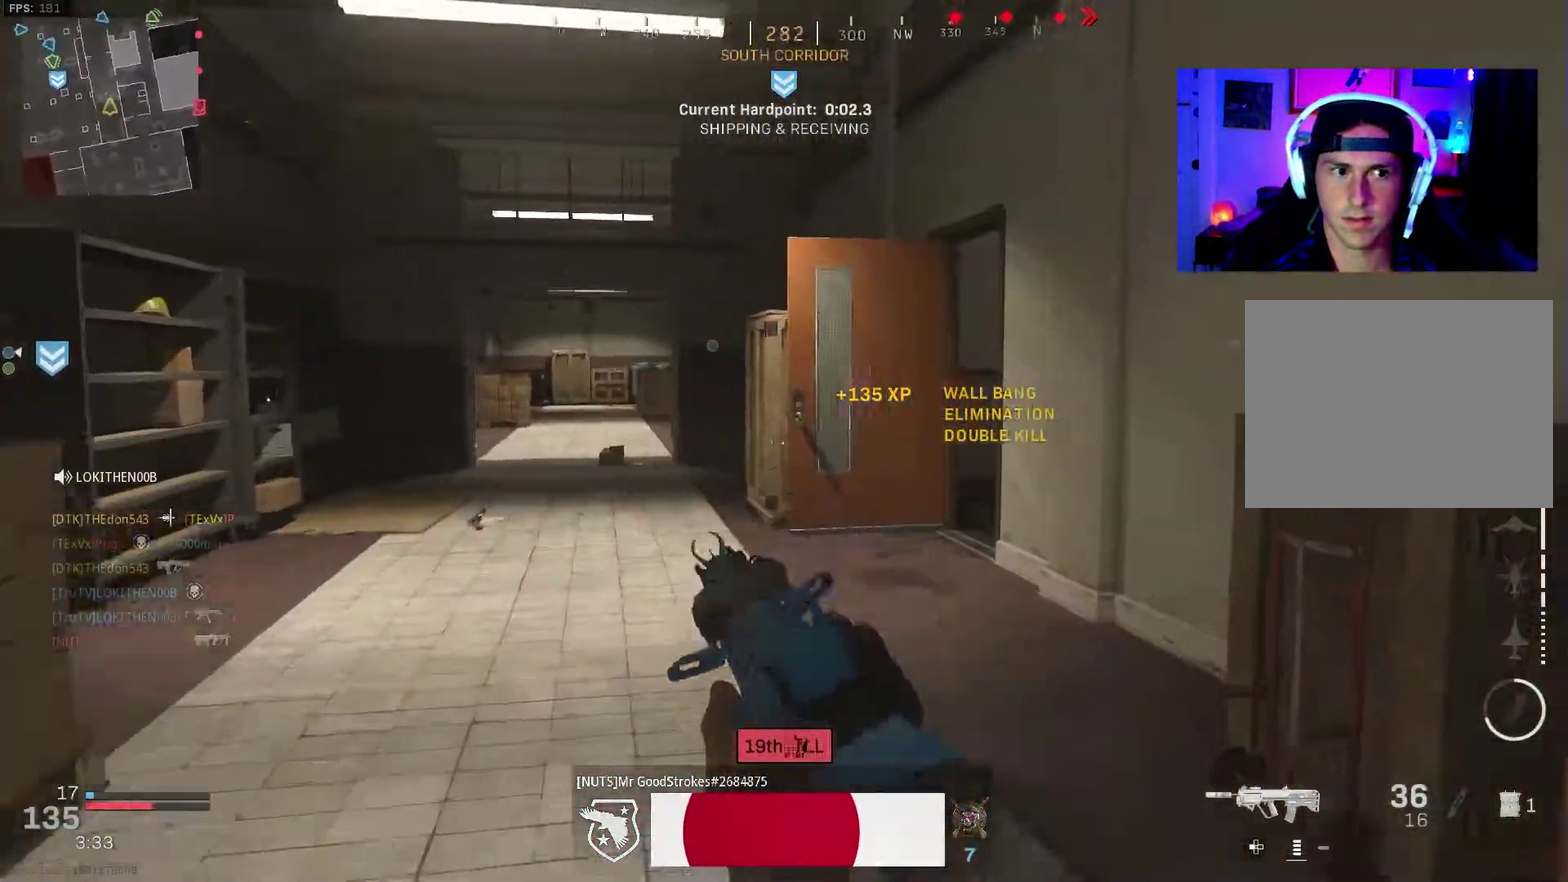
{"dt_ms": 600, "buttons": ["R3"], "left_stick": "up-left", "right_stick": "right"}
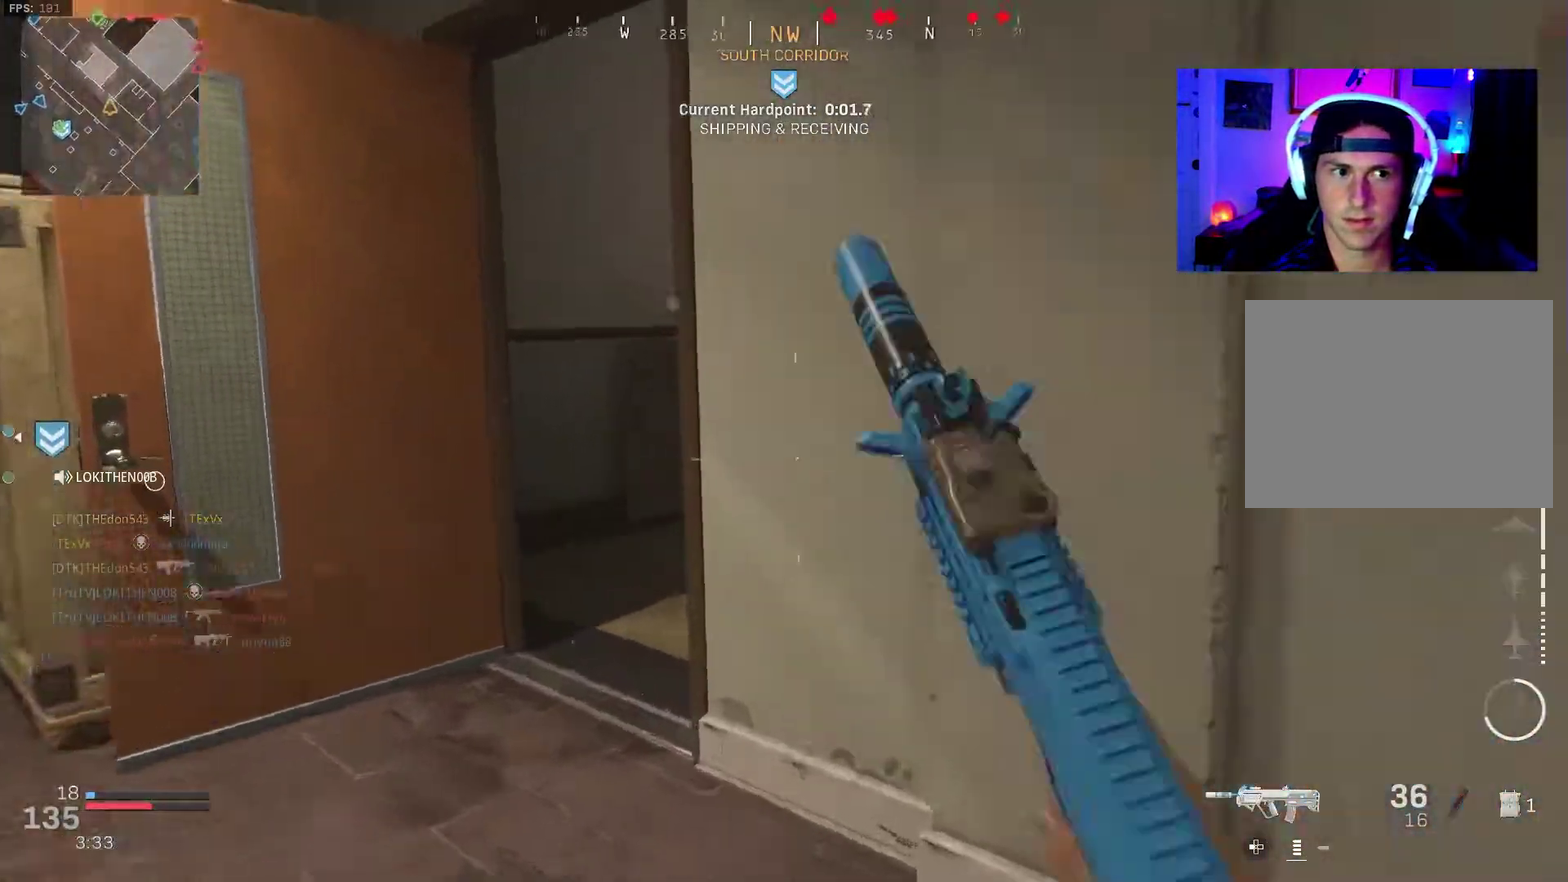
{"dt_ms": 300, "buttons": [], "left_stick": "up-left", "right_stick": "right"}
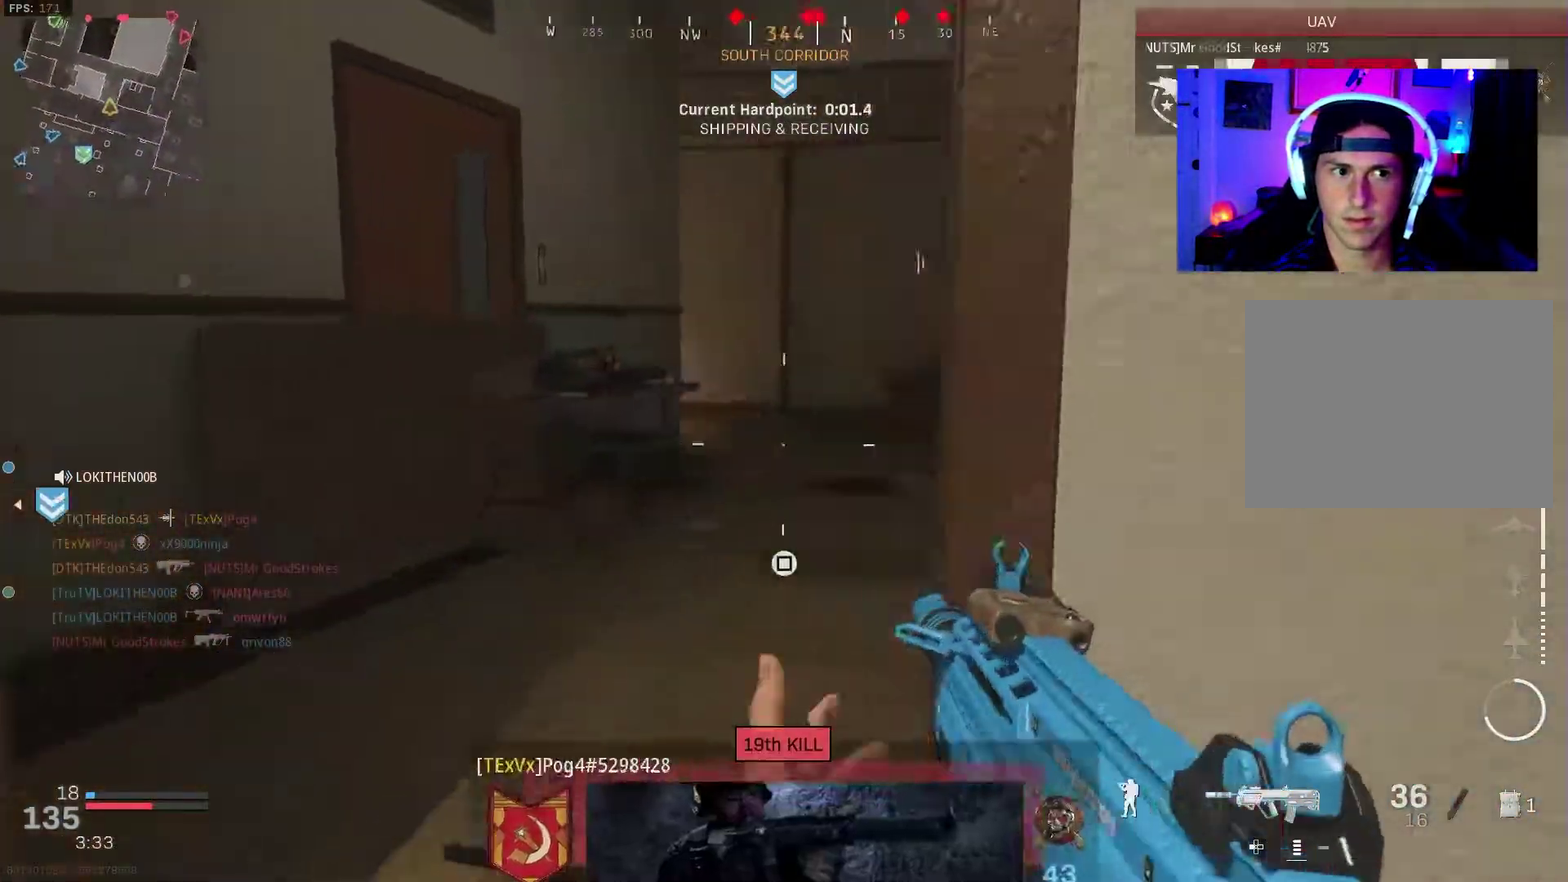
{"dt_ms": 900, "buttons": ["L3"], "left_stick": "up-right", "right_stick": "center"}
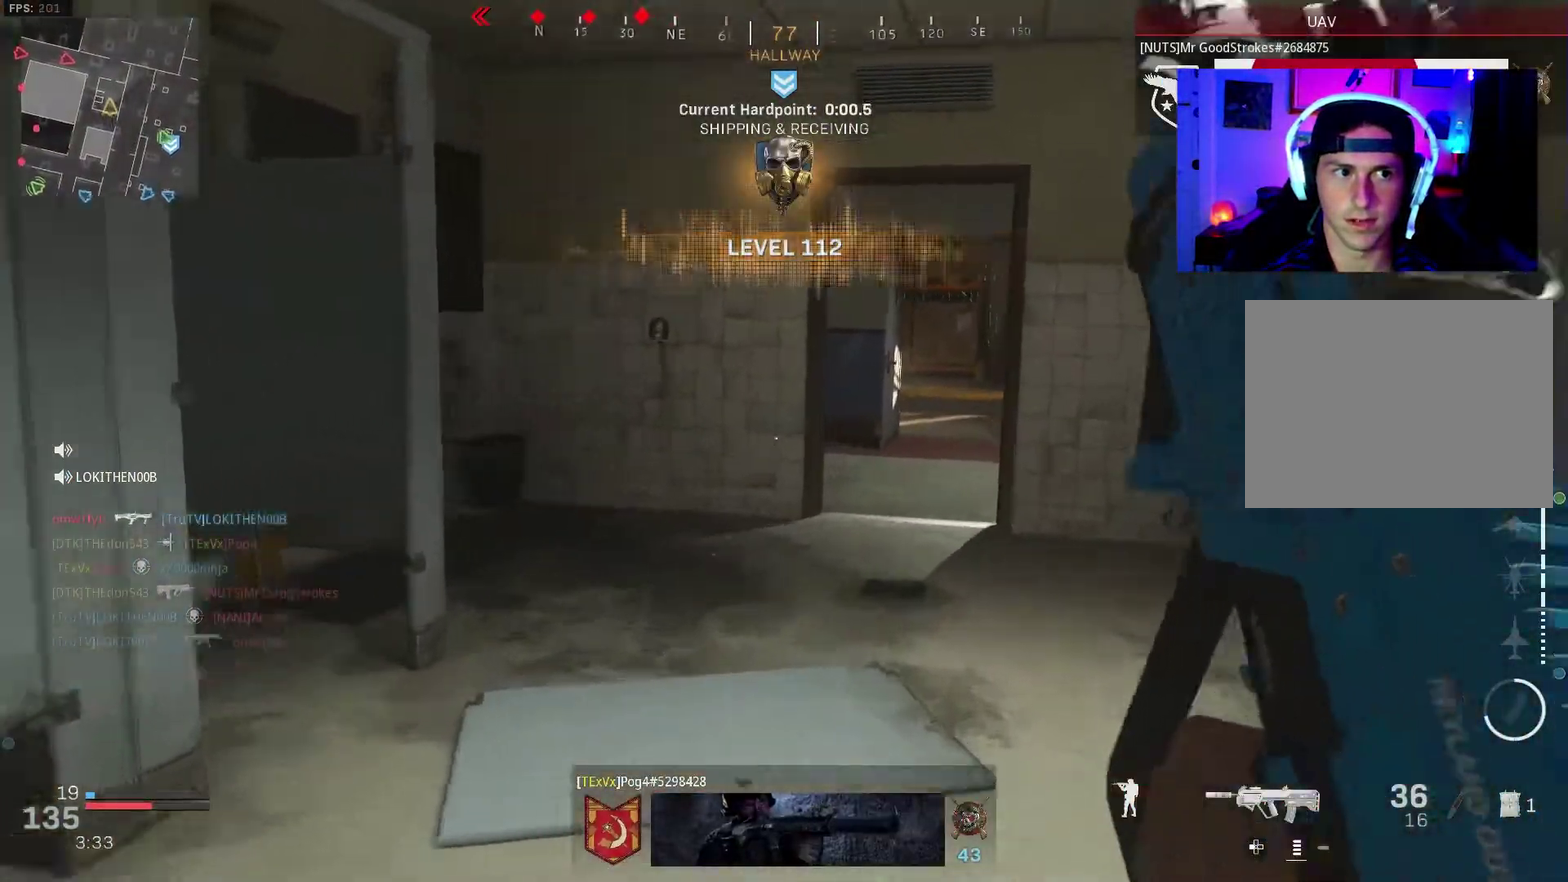
{"dt_ms": 300, "buttons": ["L3"], "left_stick": "up-right", "right_stick": "center", "events": [[67, "left_stick", "up"], [133, "left_stick", "up-right"], [233, "left_stick", "up"], [300, "left_stick", "up-right"]]}
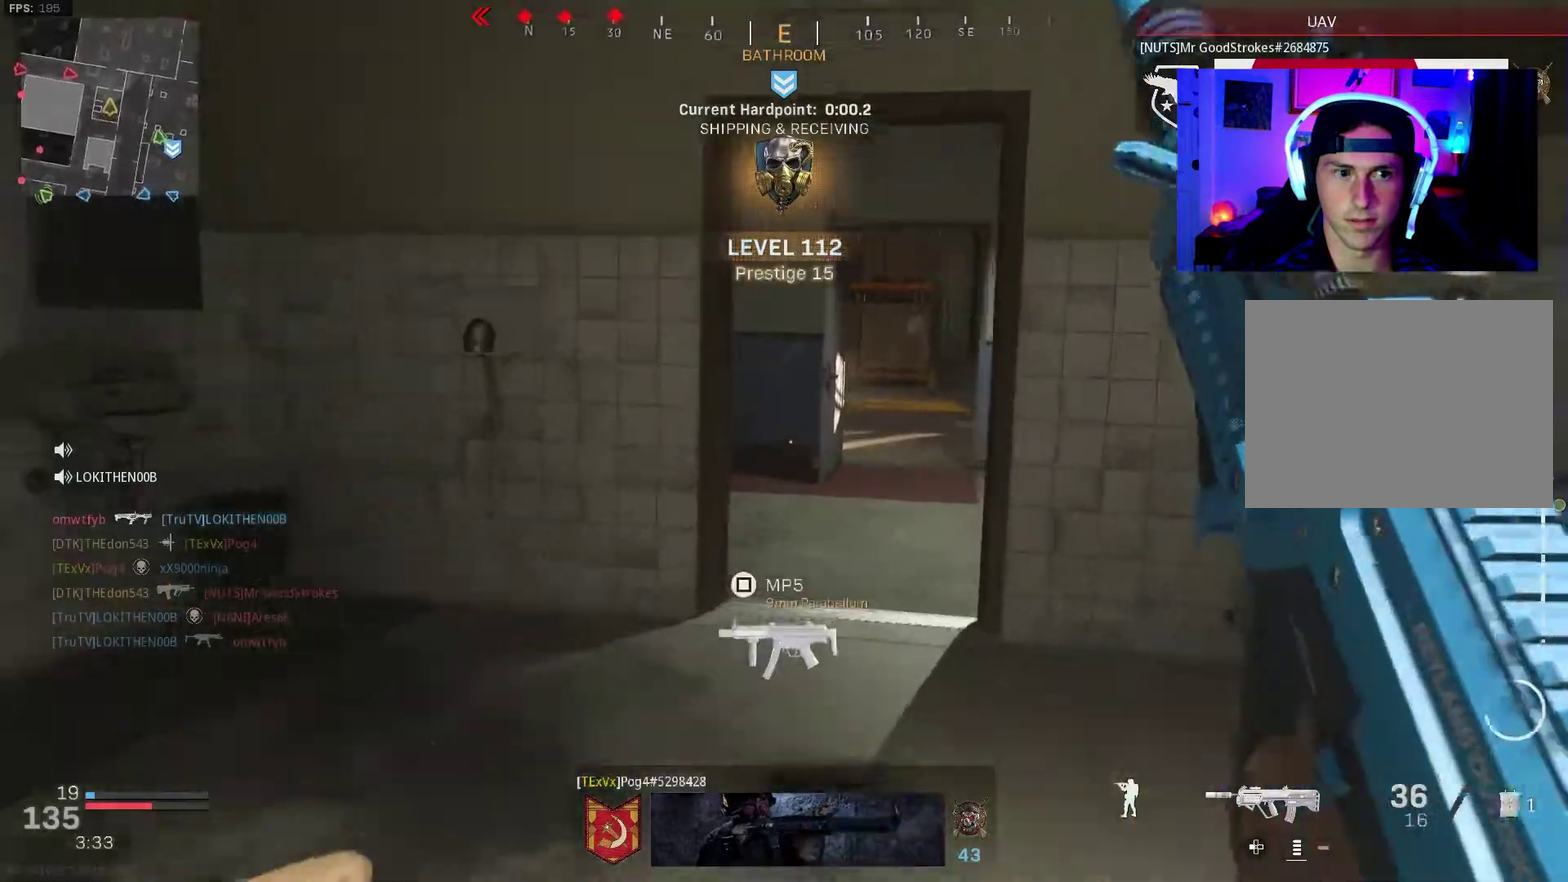
{"dt_ms": 700, "buttons": [], "left_stick": "right", "right_stick": "up-left"}
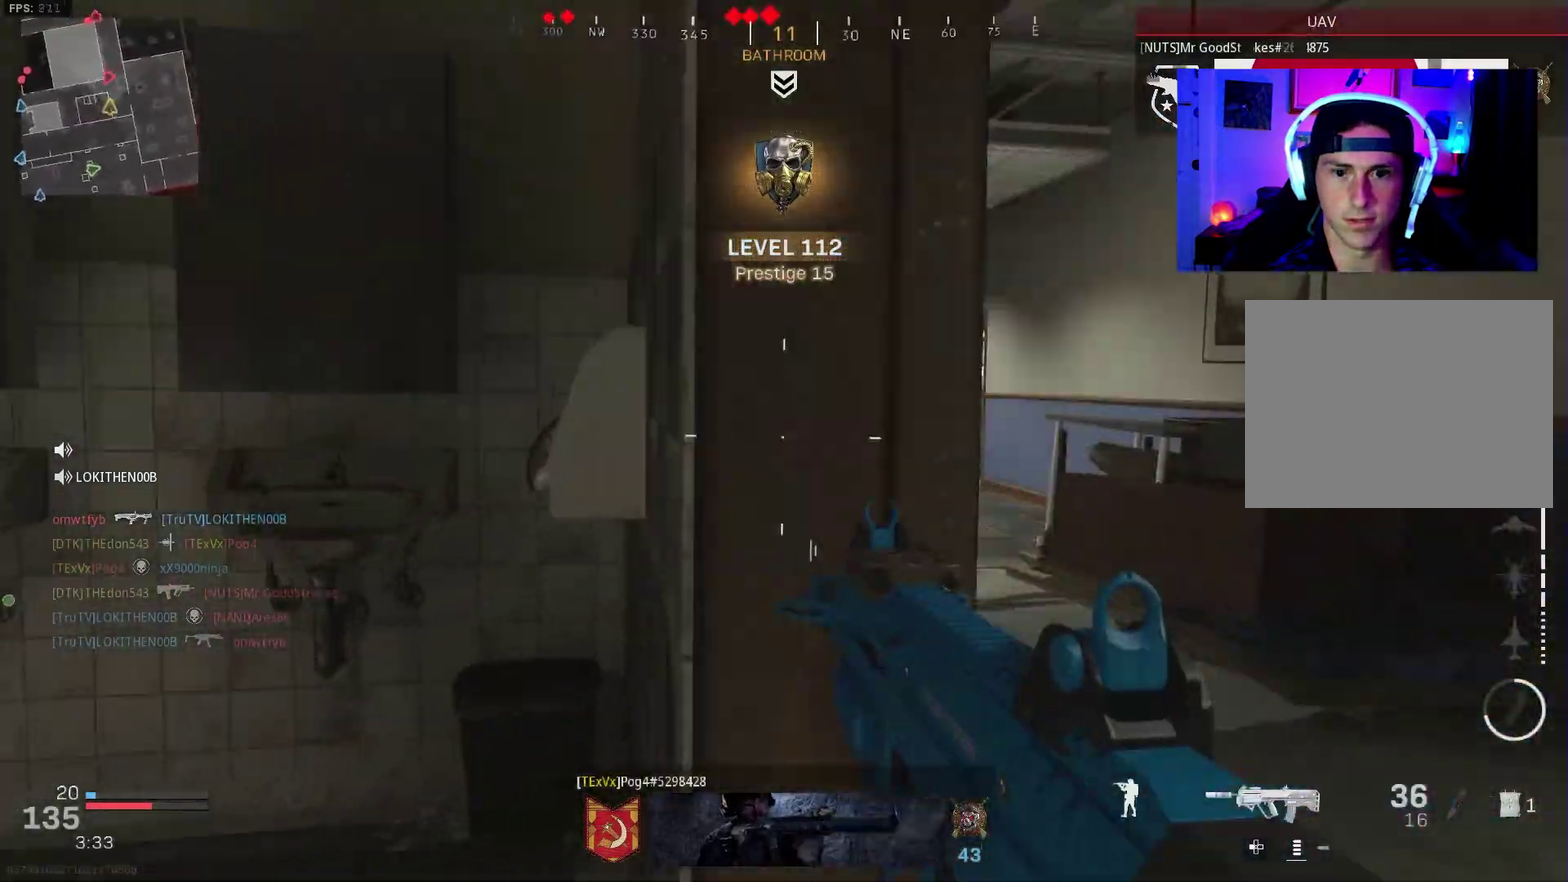
{"dt_ms": 300, "buttons": ["L2"], "left_stick": "right", "right_stick": "left"}
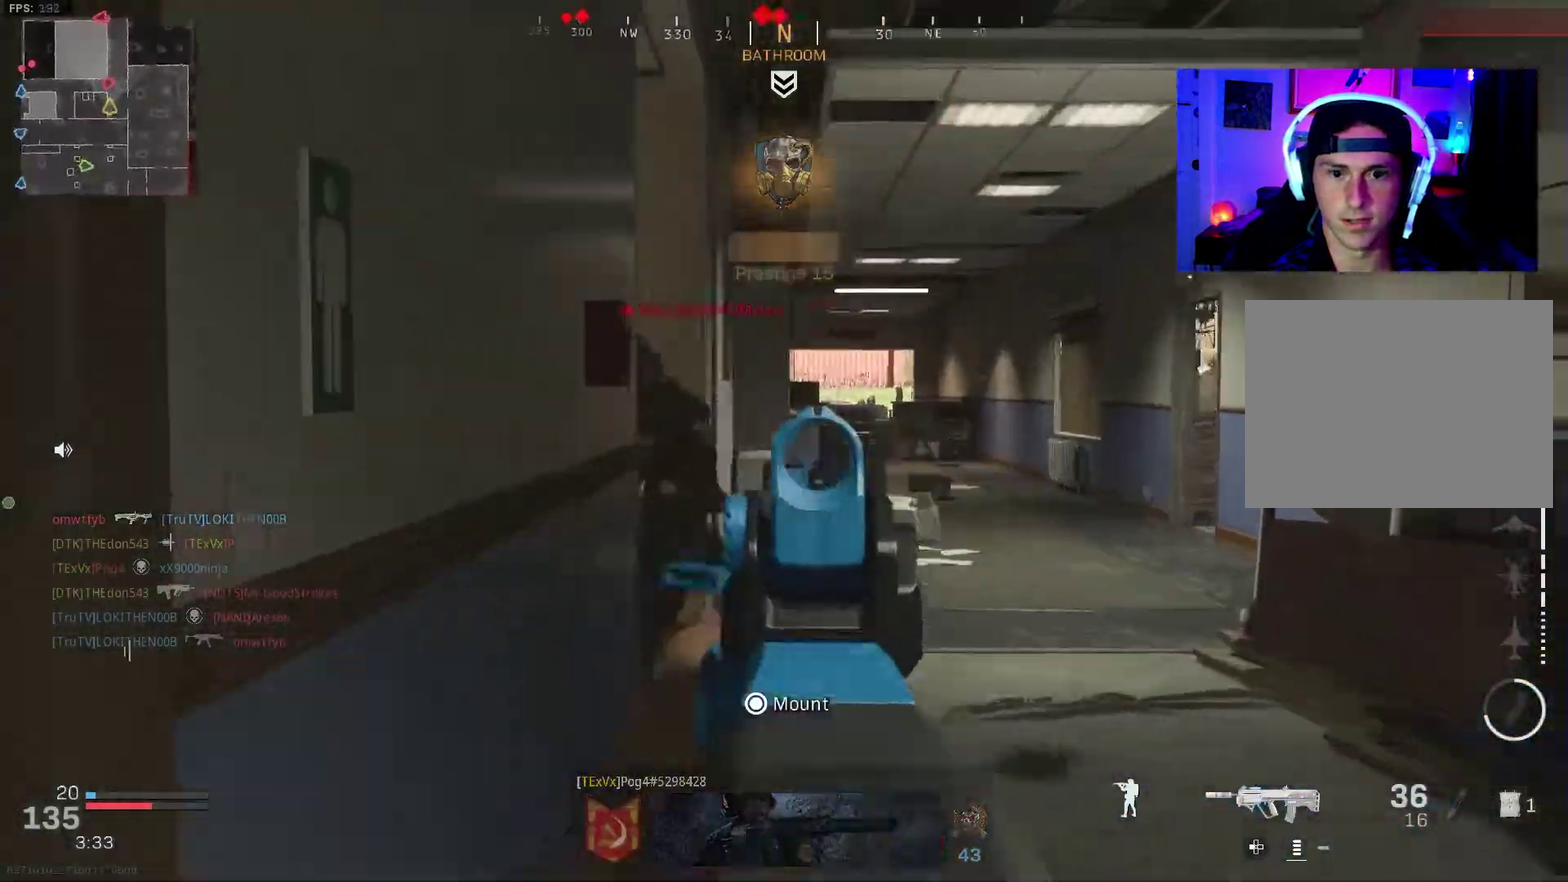
{"dt_ms": 600, "buttons": ["L3"], "left_stick": "up-right", "right_stick": "left"}